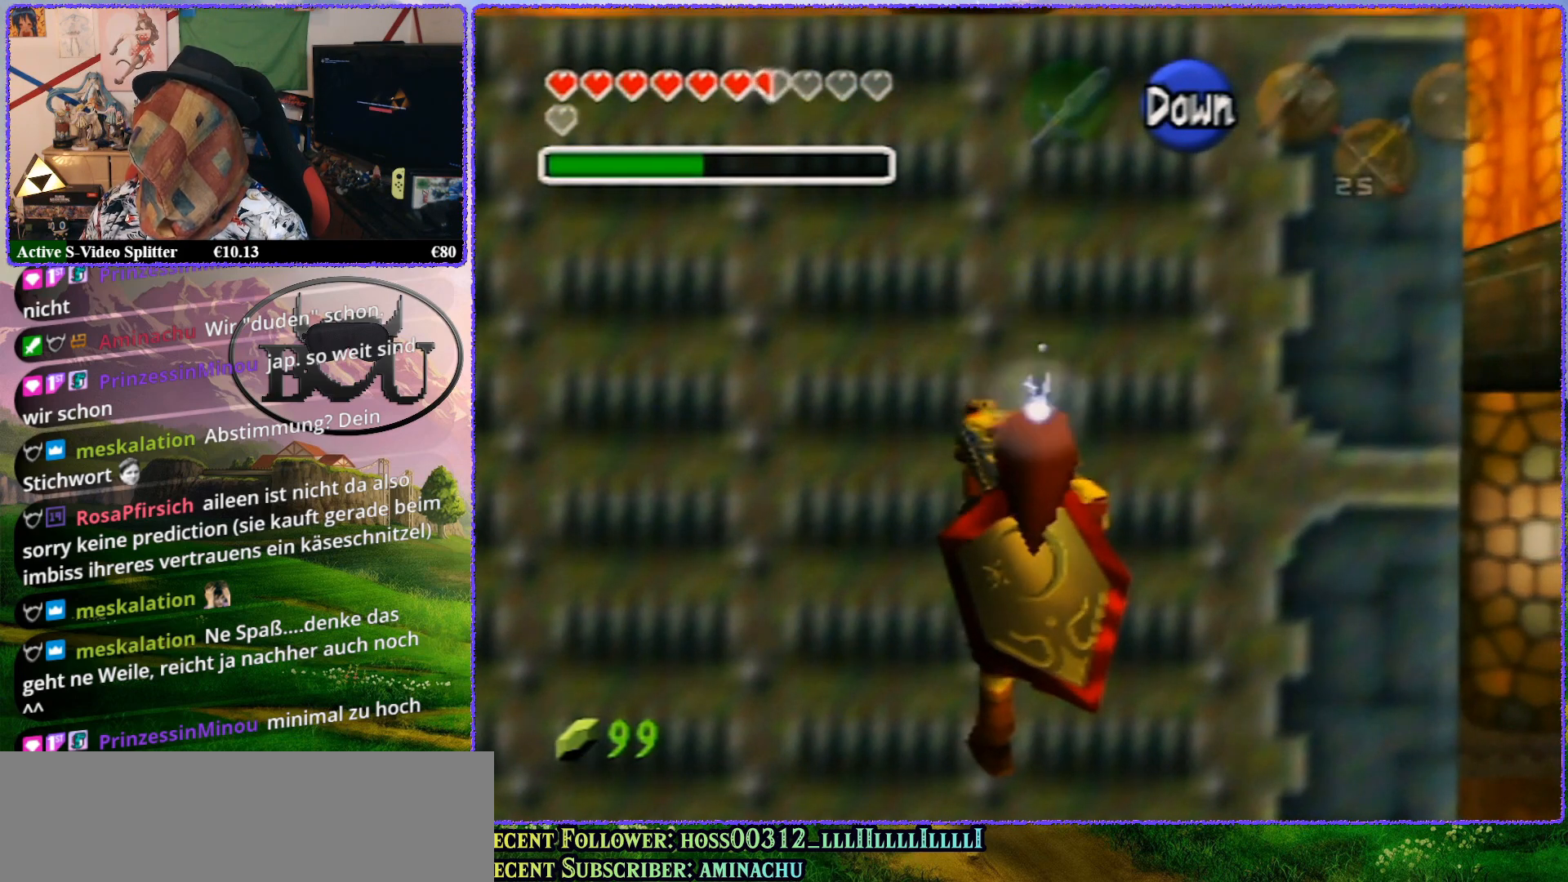
Gameplay with a controller (Nintendo layout); each line is a JSON object with the inputs held at the frame after it. "events" lists button and stick changes between this image and that frame as [ms after this image, input, new state], when the widget could be followed in between. Not read: L1 L3 R3.
{"buttons": [], "left_stick": "up", "events": [[200, "left_stick", "up"]]}
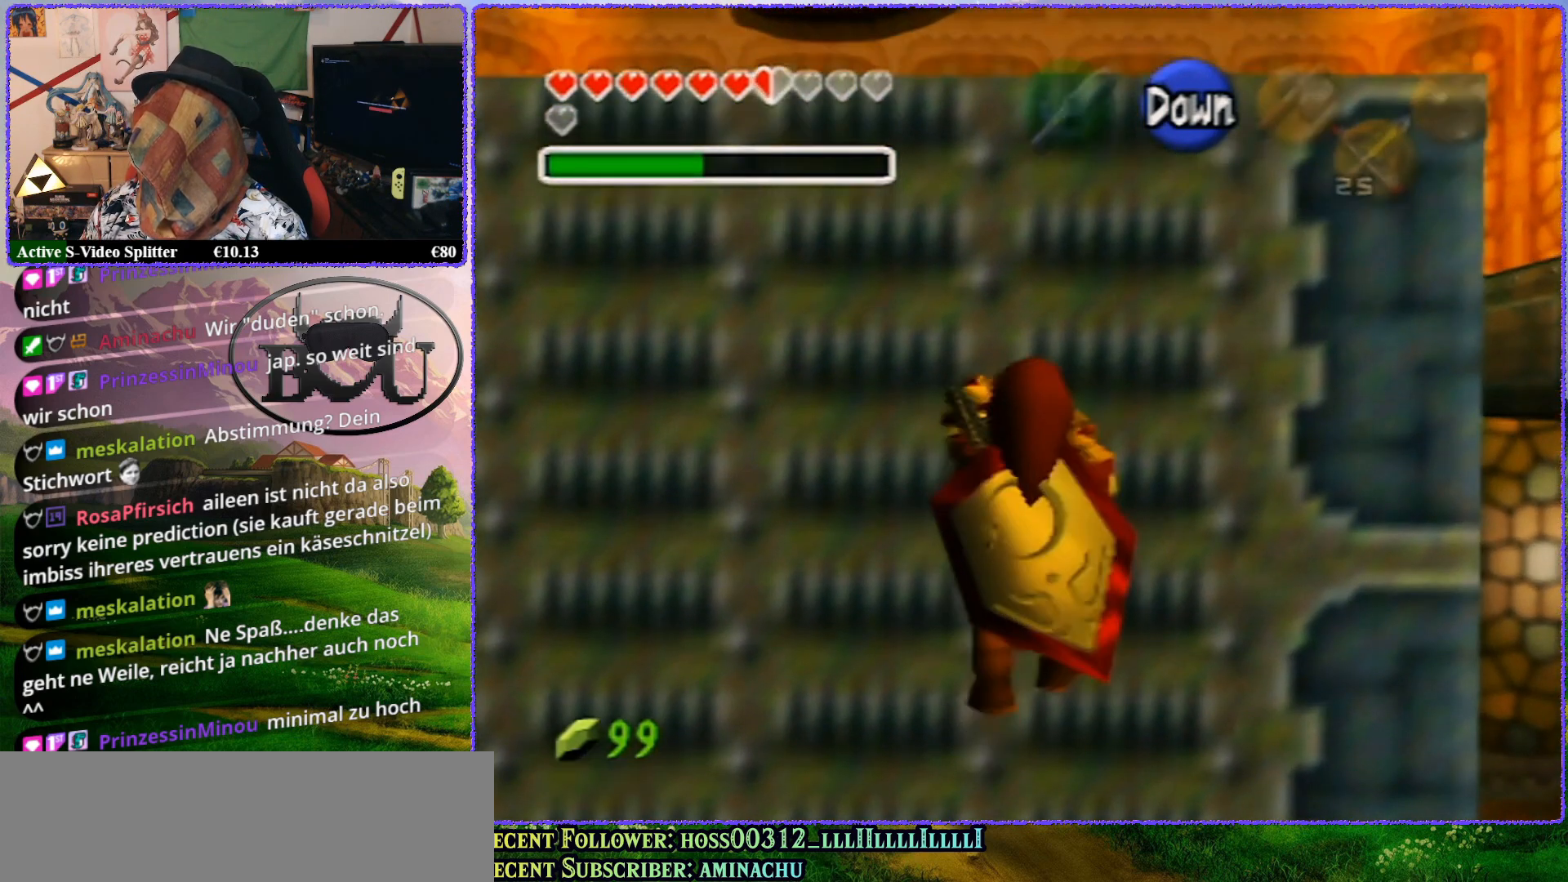
{"buttons": [], "left_stick": "up", "events": []}
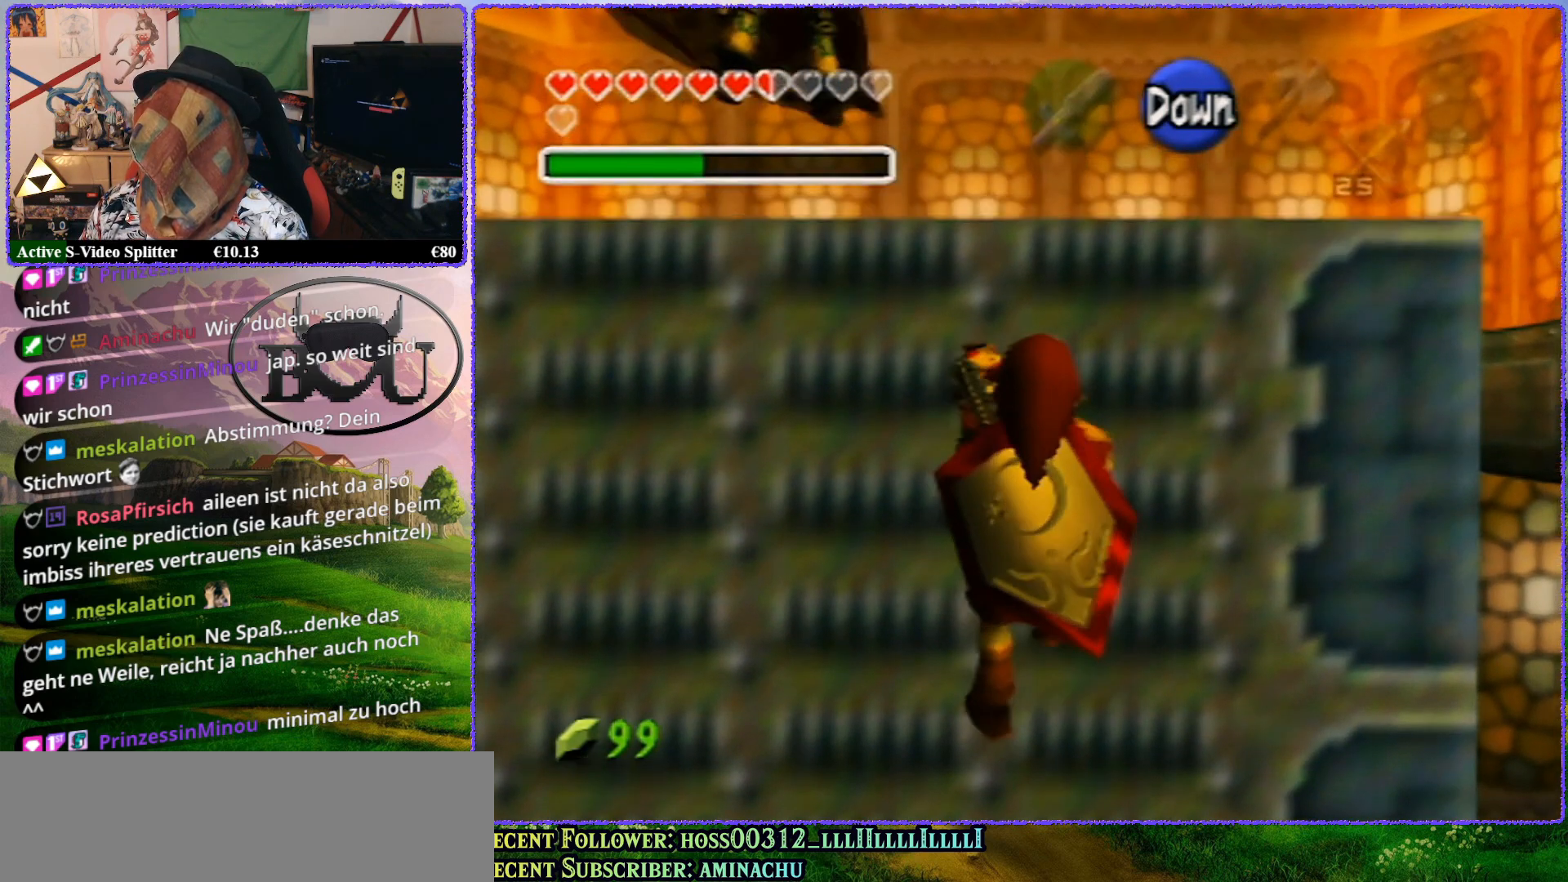
{"buttons": [], "left_stick": "up", "events": []}
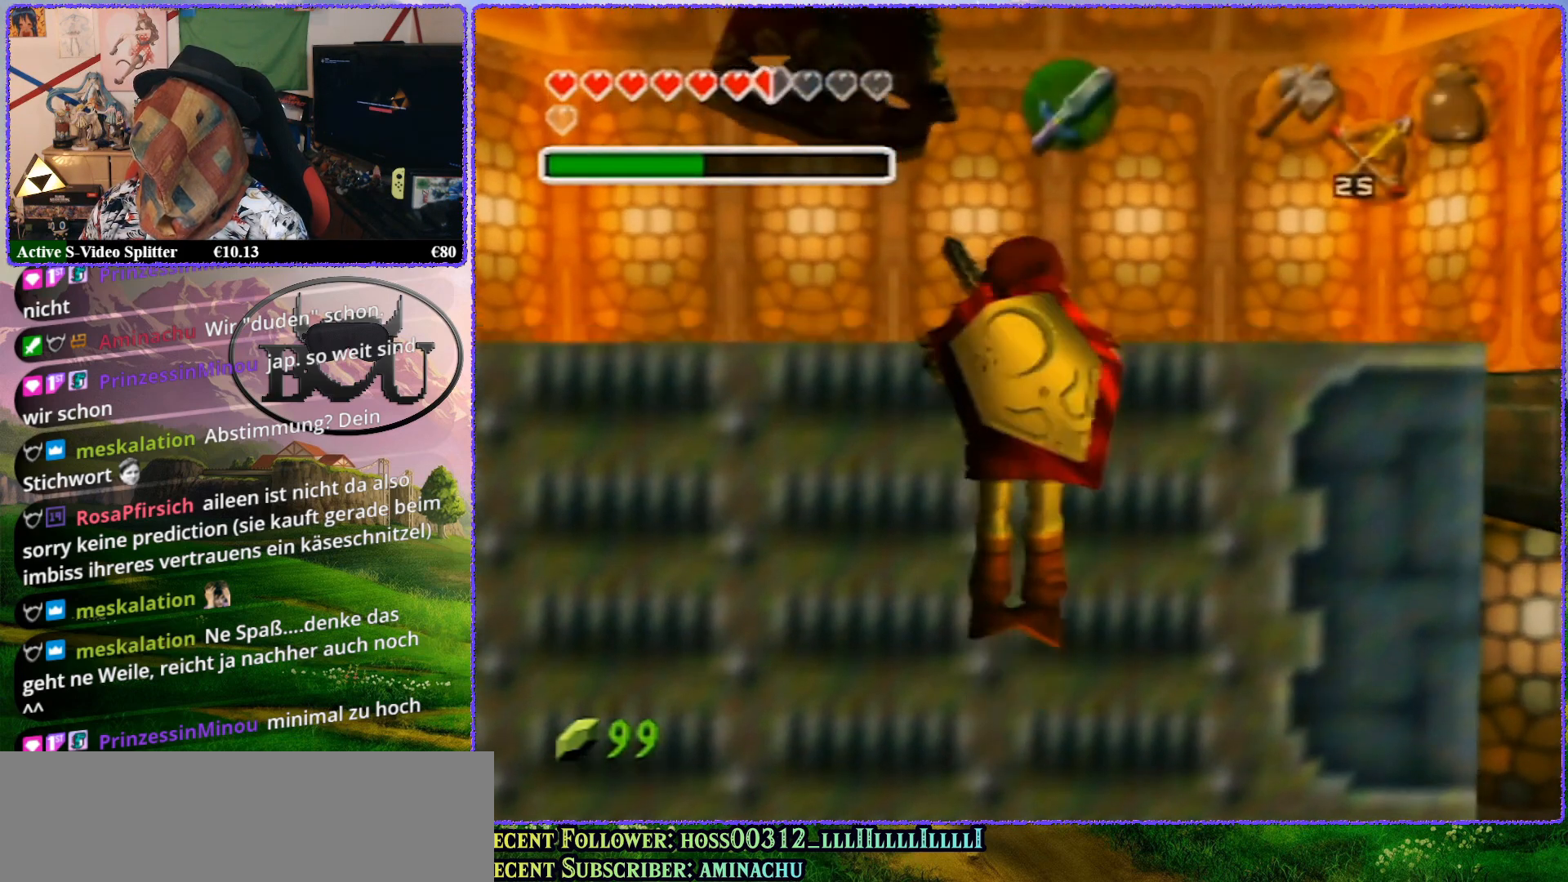
{"buttons": [], "left_stick": "center", "events": [[367, "left_stick", "center"]]}
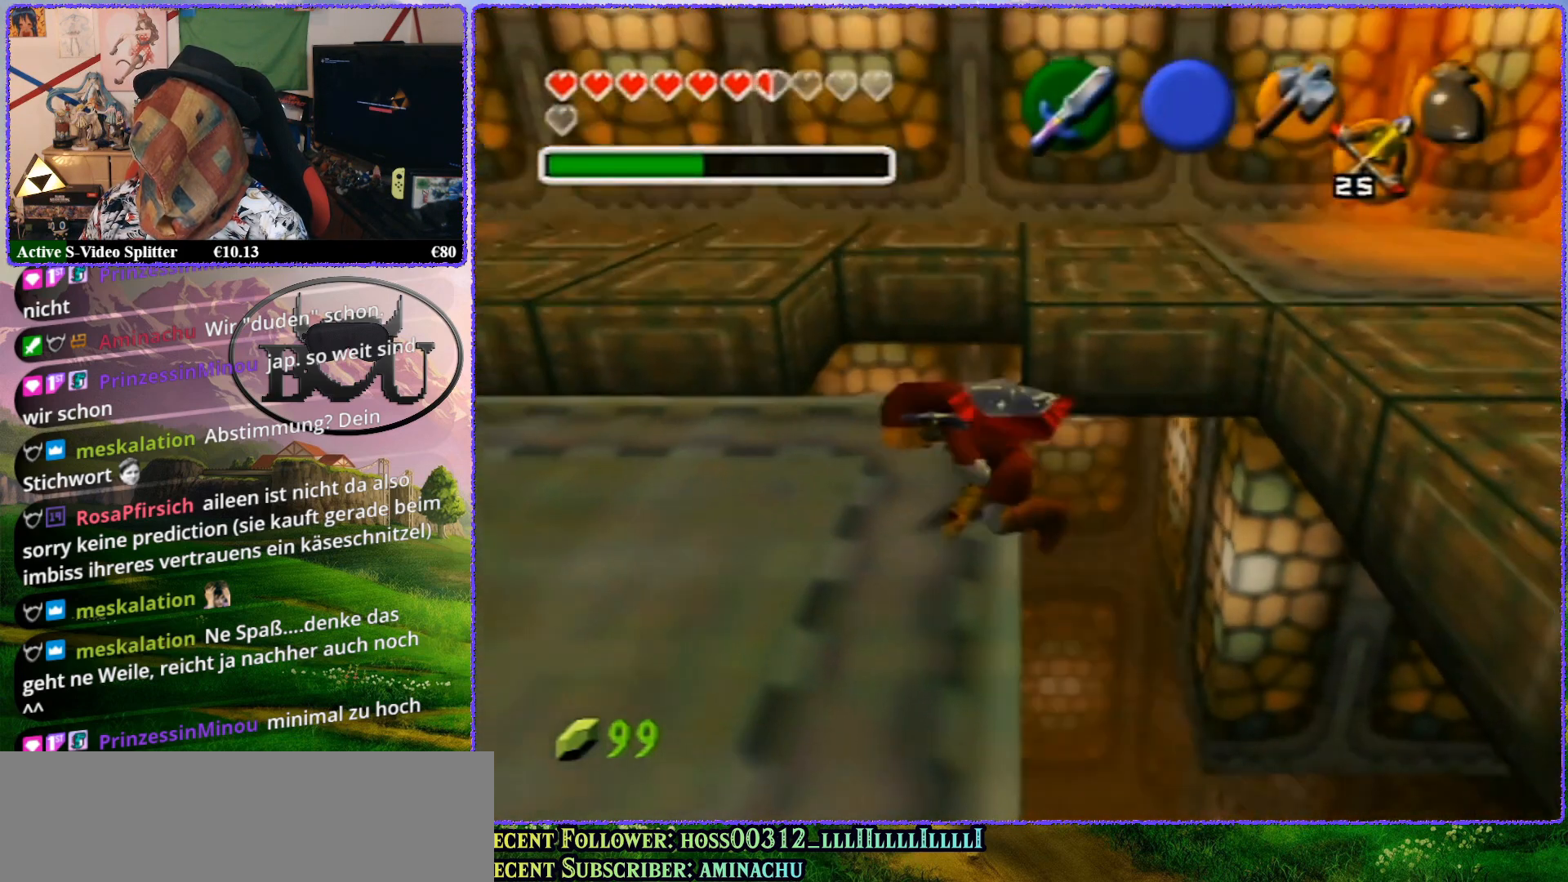
{"buttons": [], "left_stick": "center", "events": []}
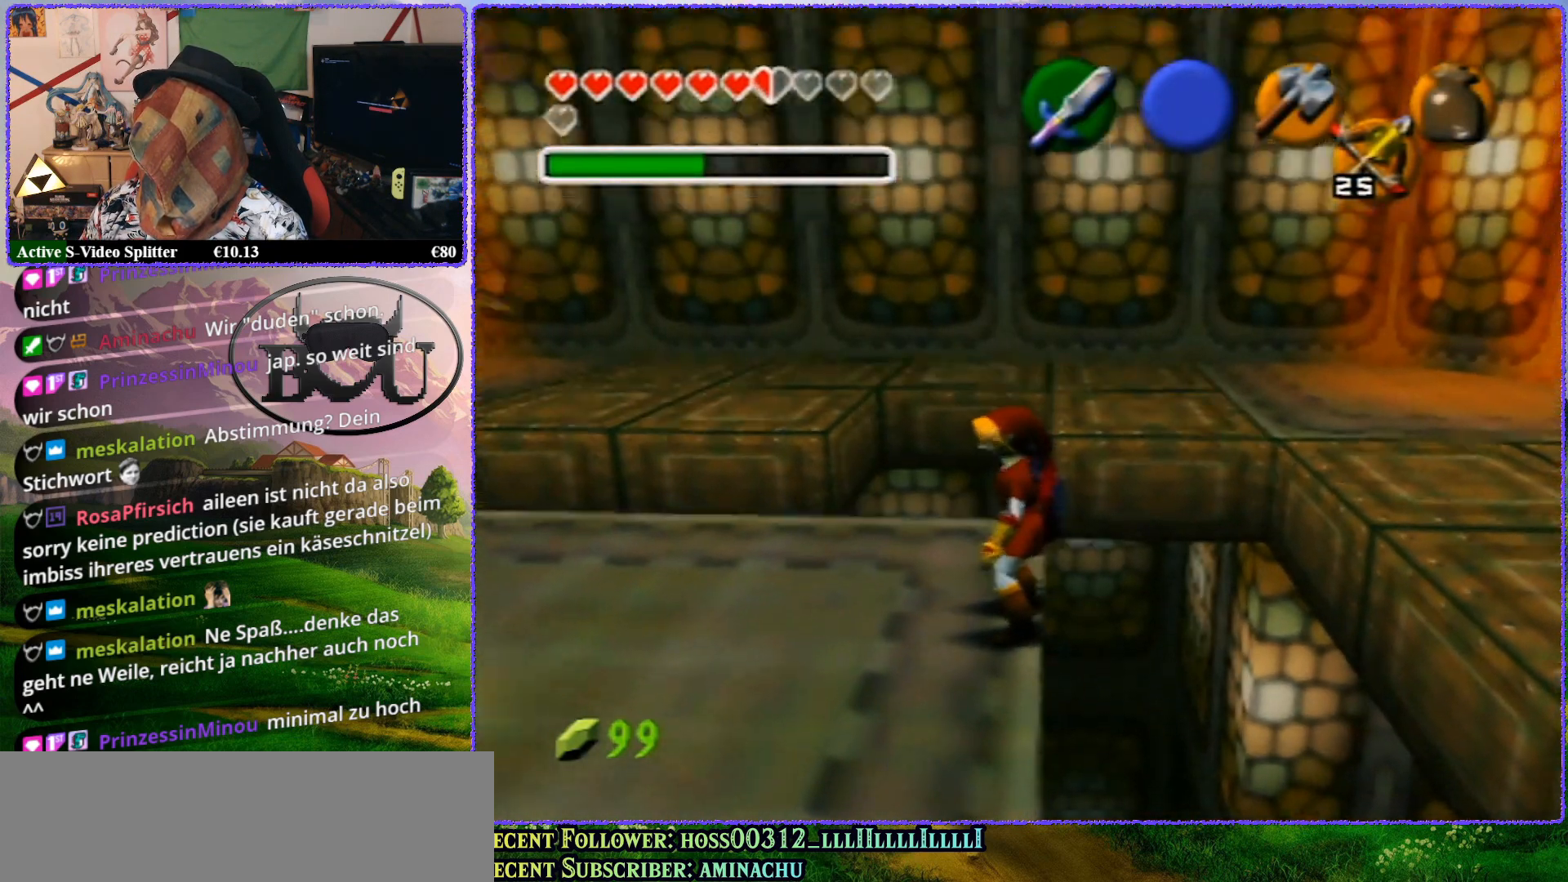
{"buttons": [], "left_stick": "center", "events": []}
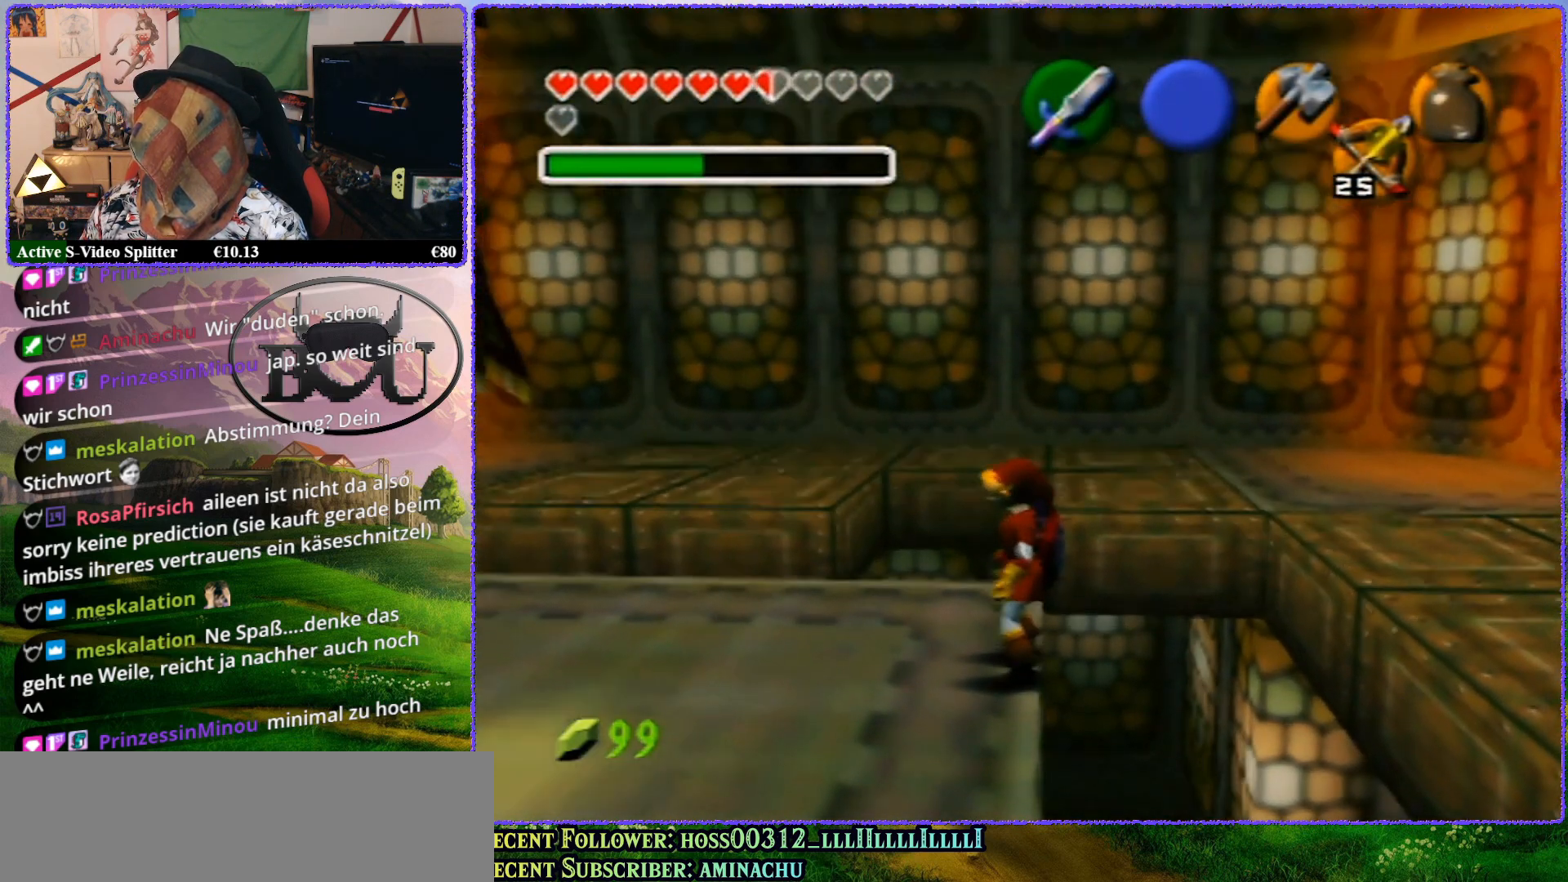
{"buttons": [], "left_stick": "center", "events": [[233, "C_RIGHT", "down"], [350, "C_RIGHT", "up"]]}
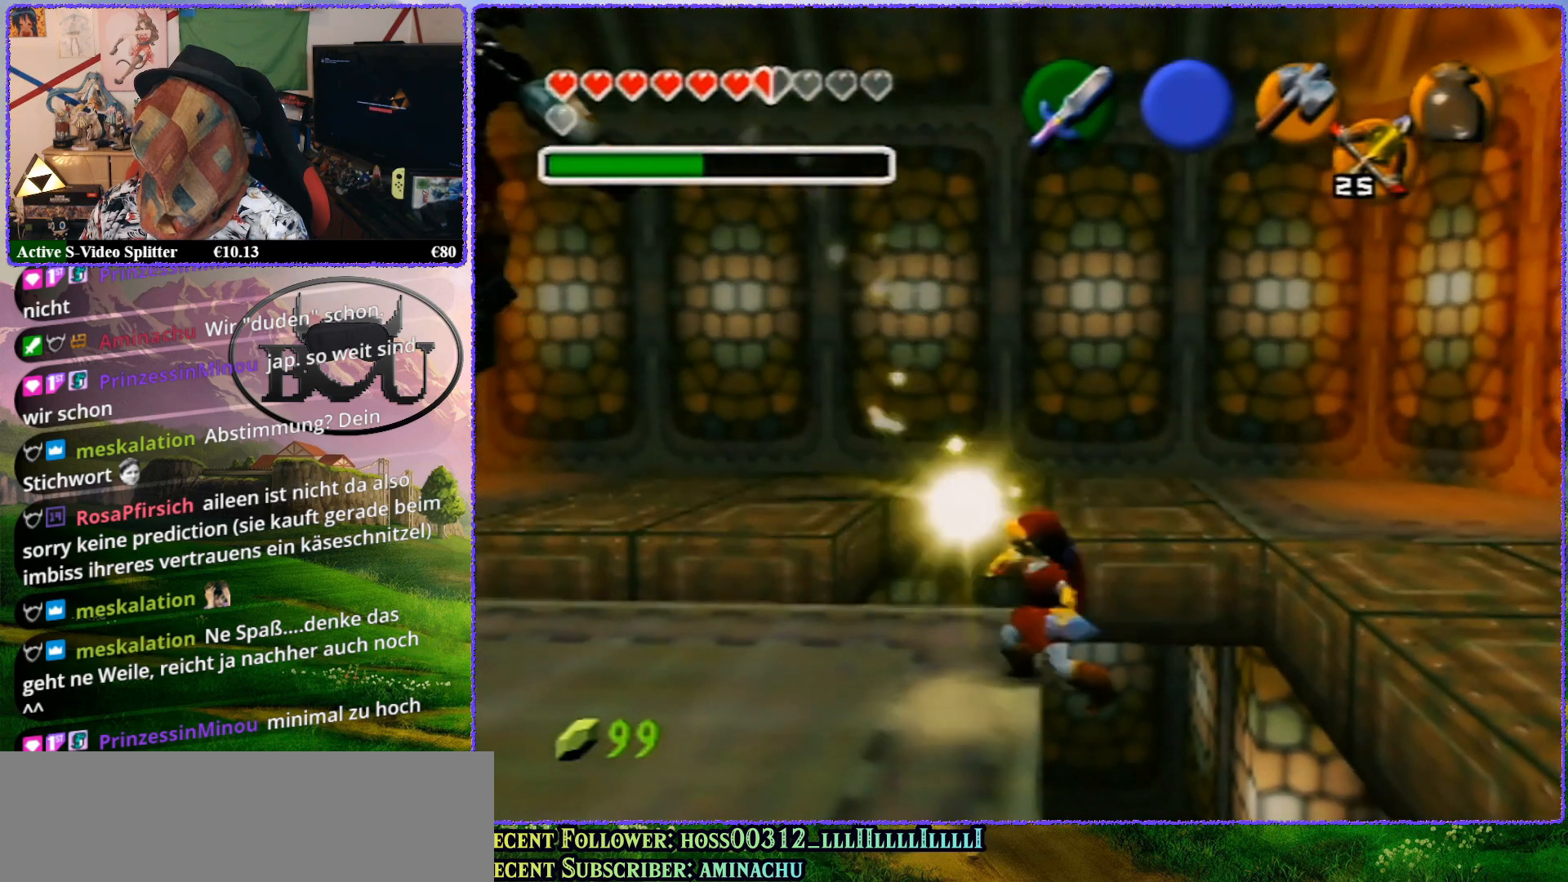
{"buttons": [], "left_stick": "center", "events": []}
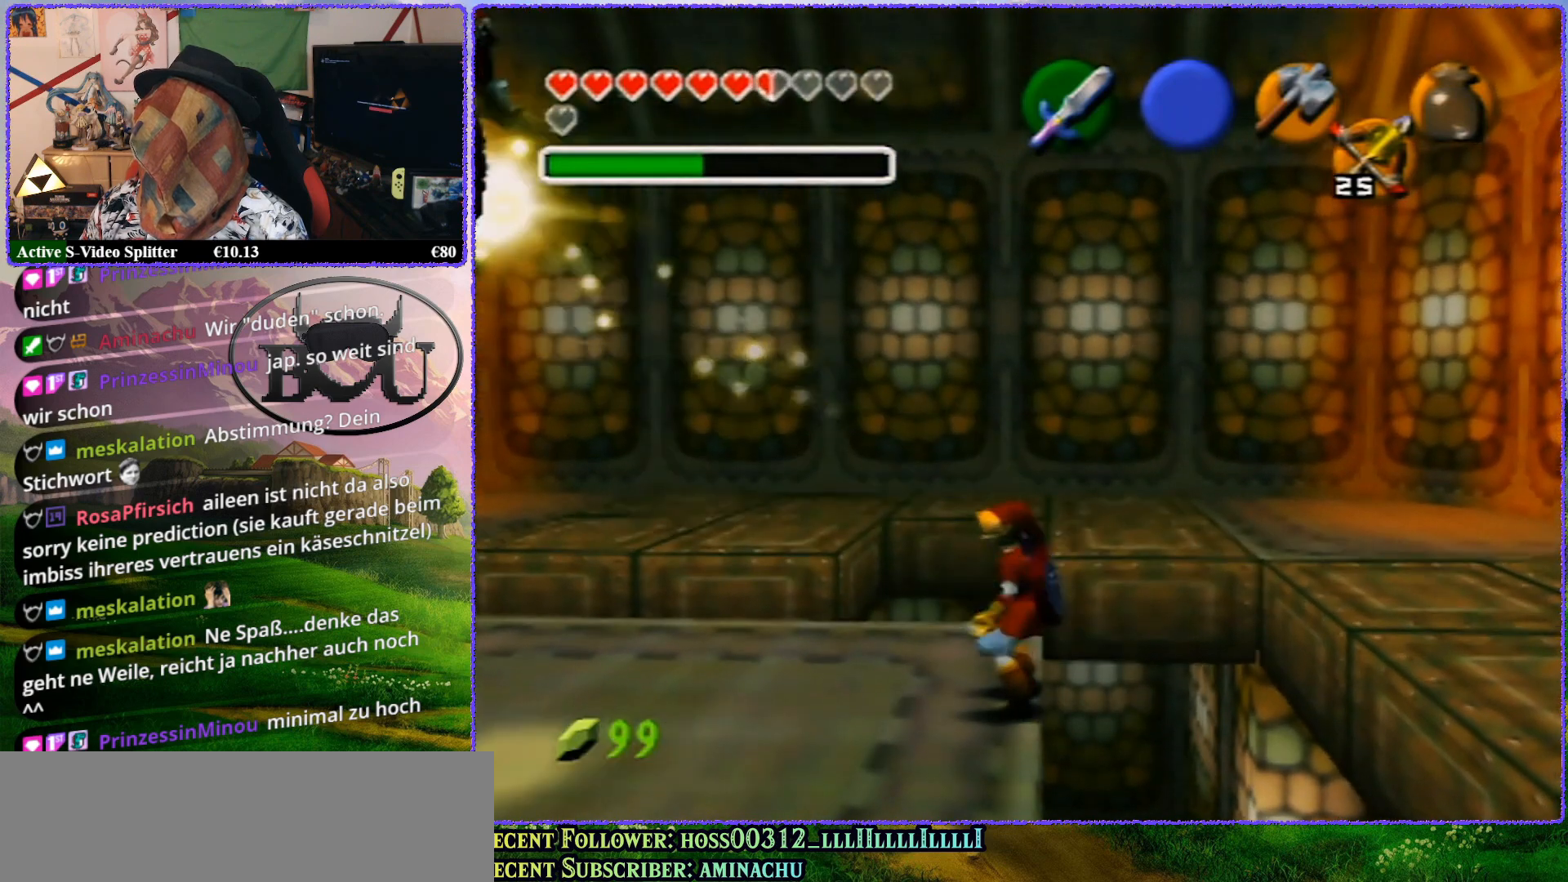
{"buttons": [], "left_stick": "center", "events": []}
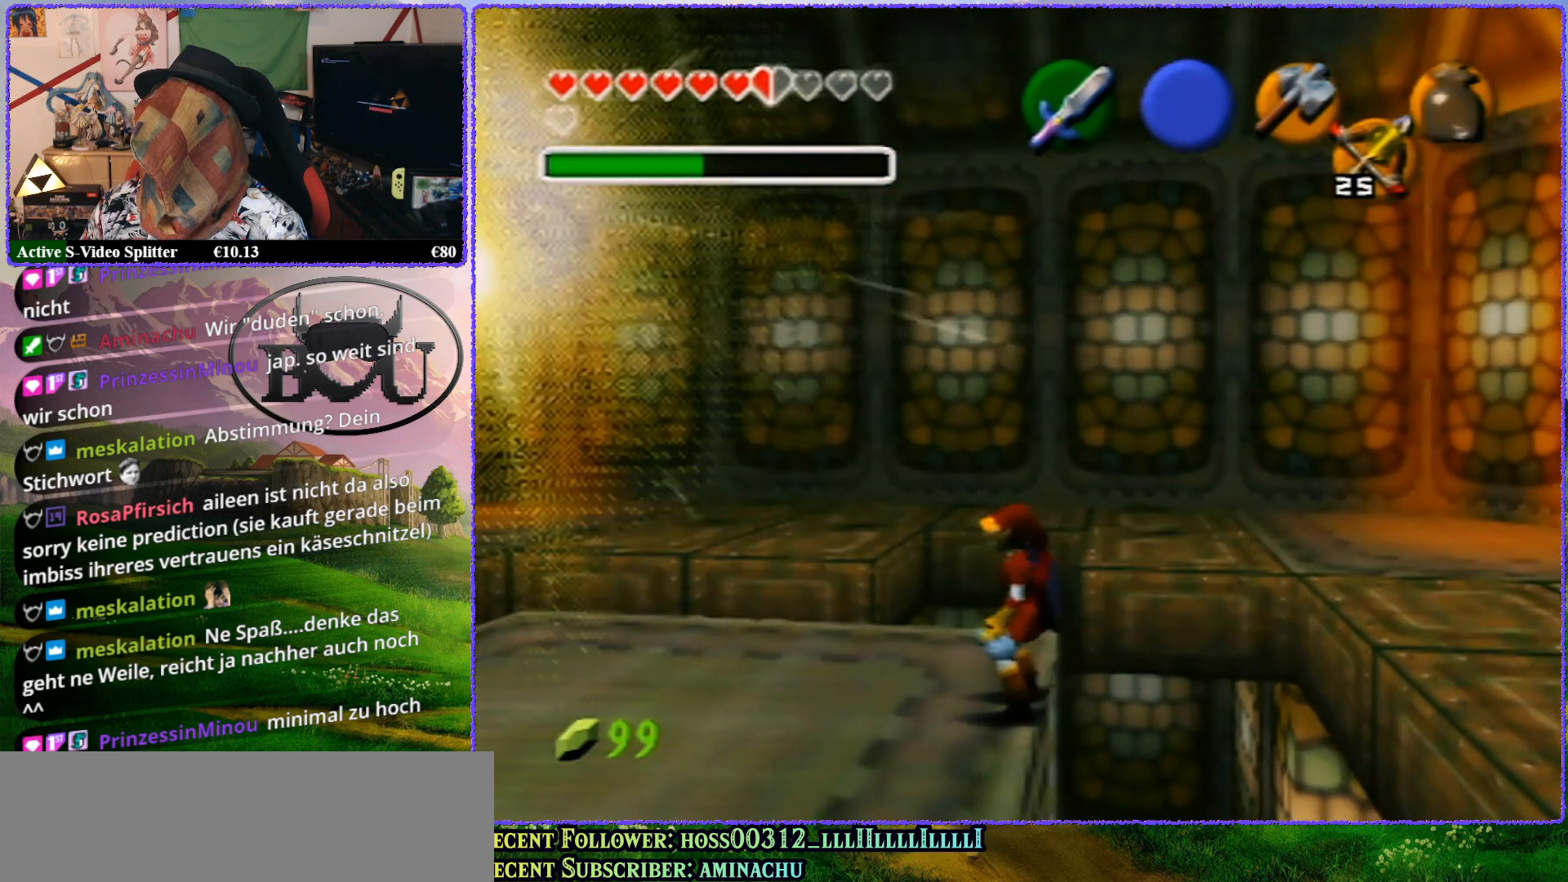
{"buttons": [], "left_stick": "center", "events": [[217, "C_DOWN", "down"], [350, "C_DOWN", "up"]]}
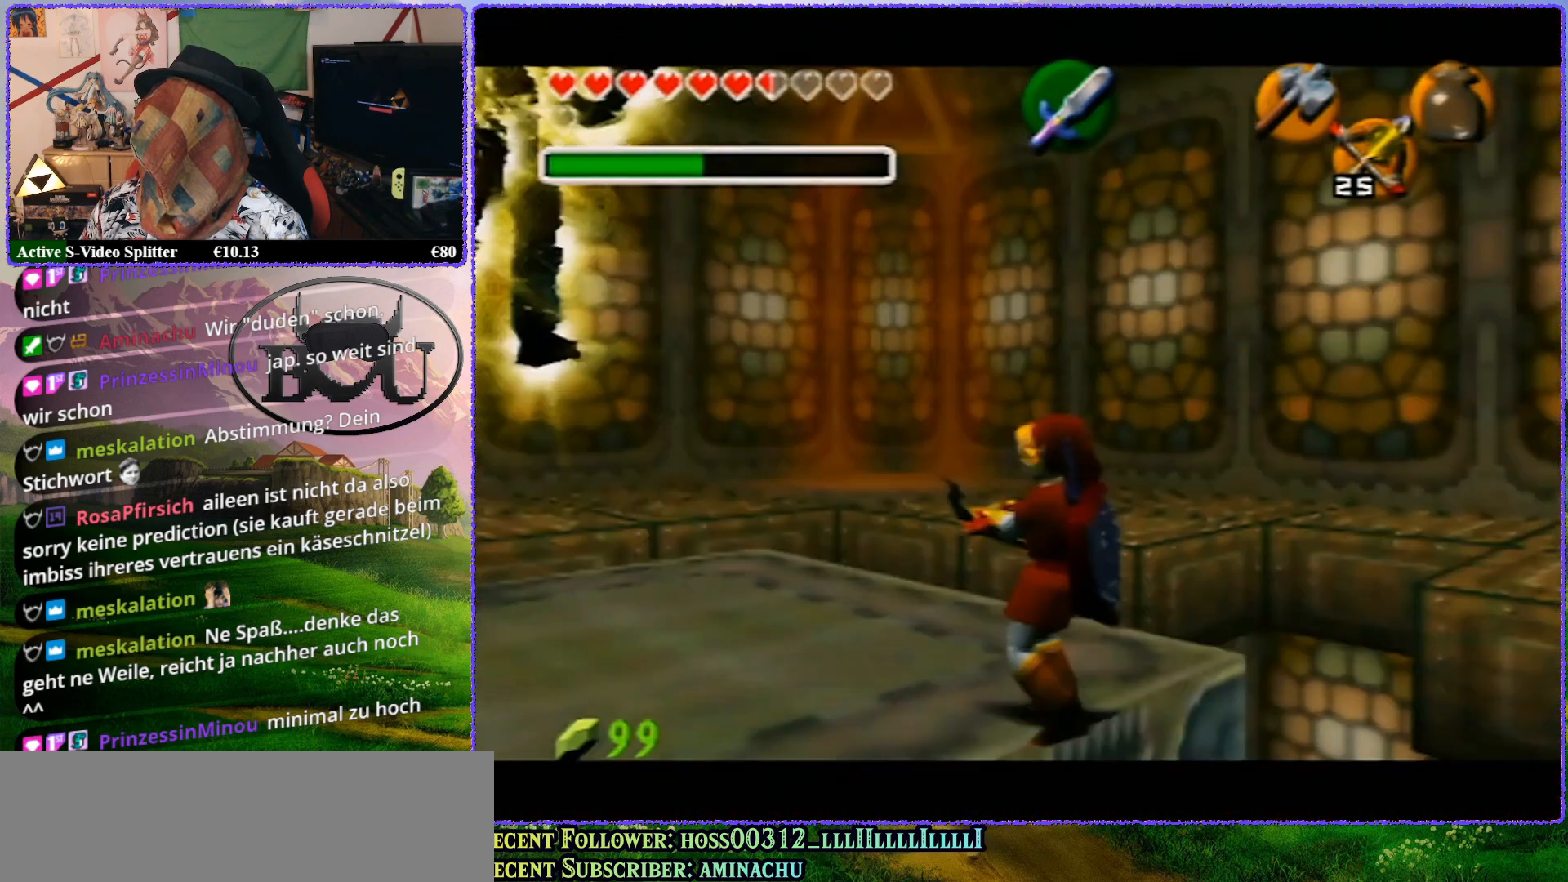
{"buttons": [], "left_stick": "left", "events": [[350, "left_stick", "left"]]}
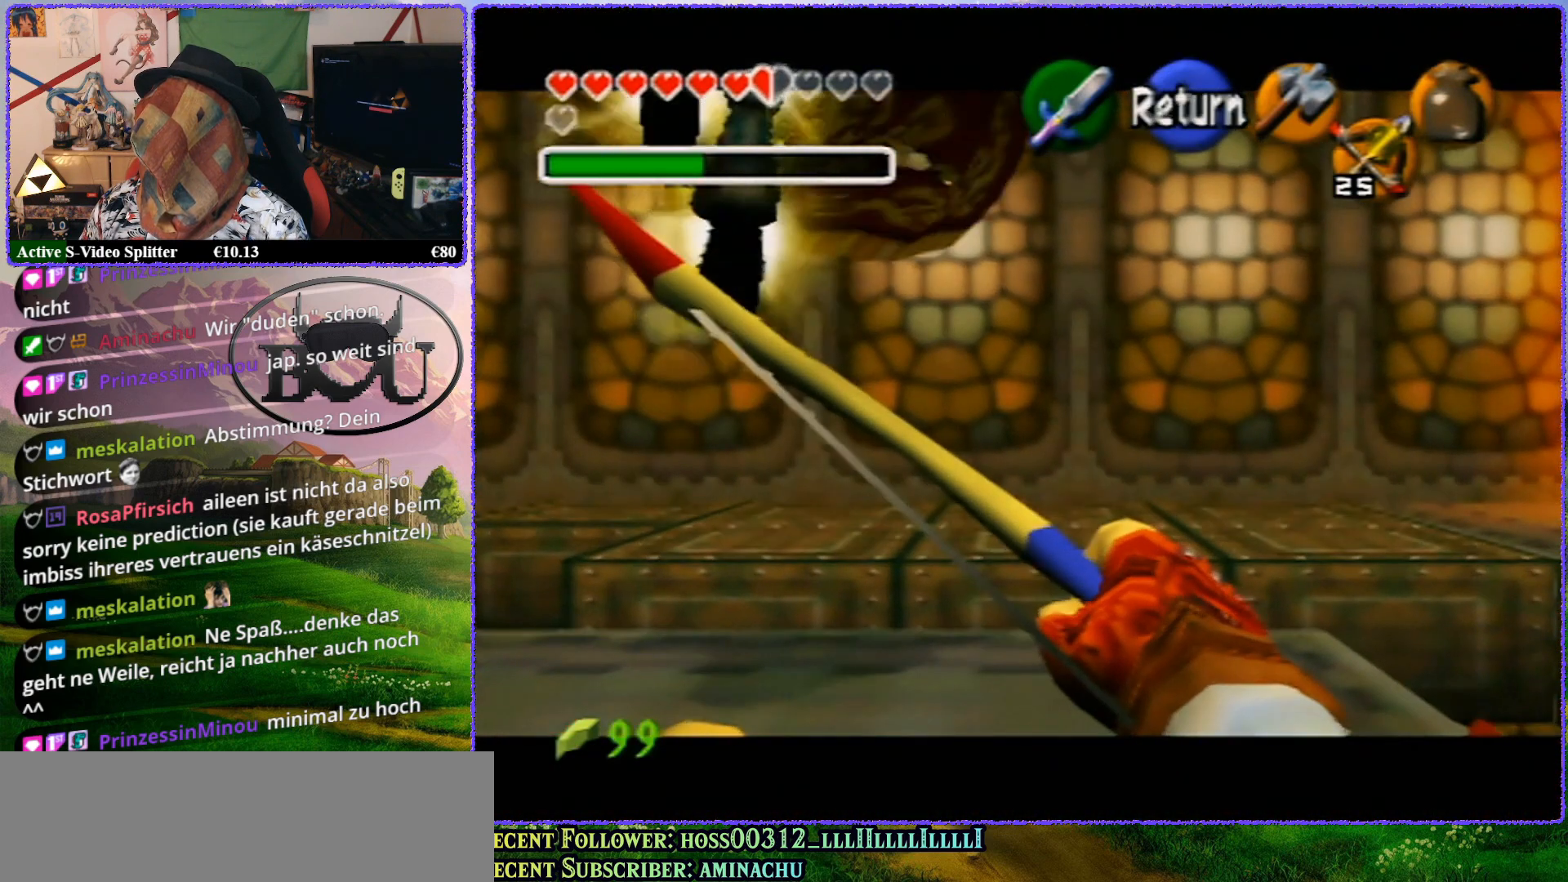
{"buttons": [], "left_stick": "left", "events": []}
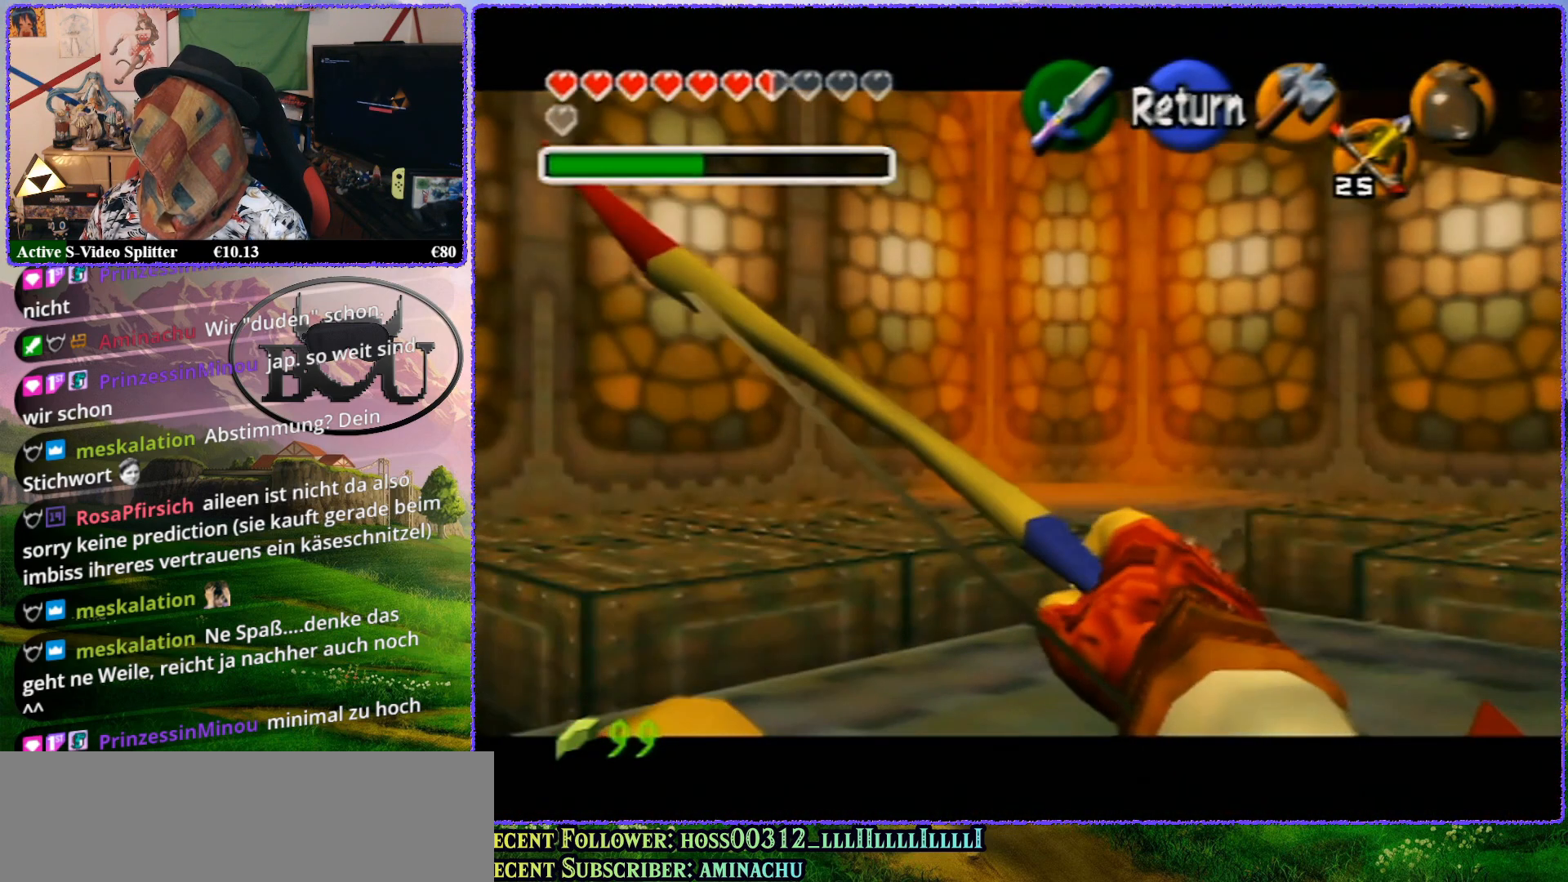
{"buttons": [], "left_stick": "center", "events": [[17, "left_stick", "center"], [217, "left_stick", "right"], [467, "left_stick", "center"]]}
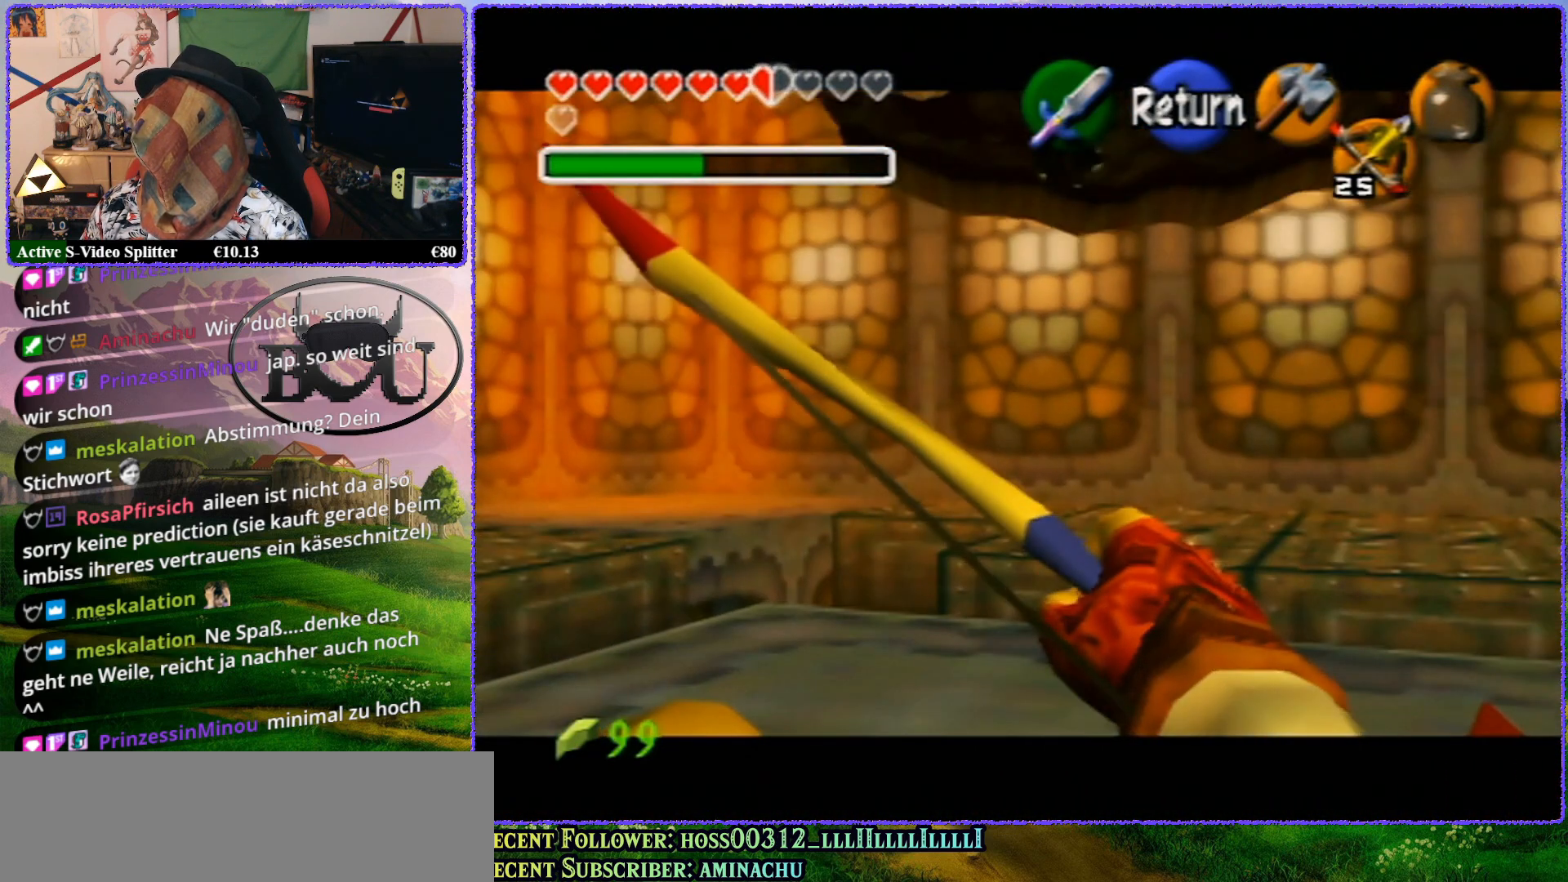
{"buttons": ["C_DOWN"], "left_stick": "center", "events": [[50, "left_stick", "down"], [433, "C_DOWN", "down"], [467, "left_stick", "center"]]}
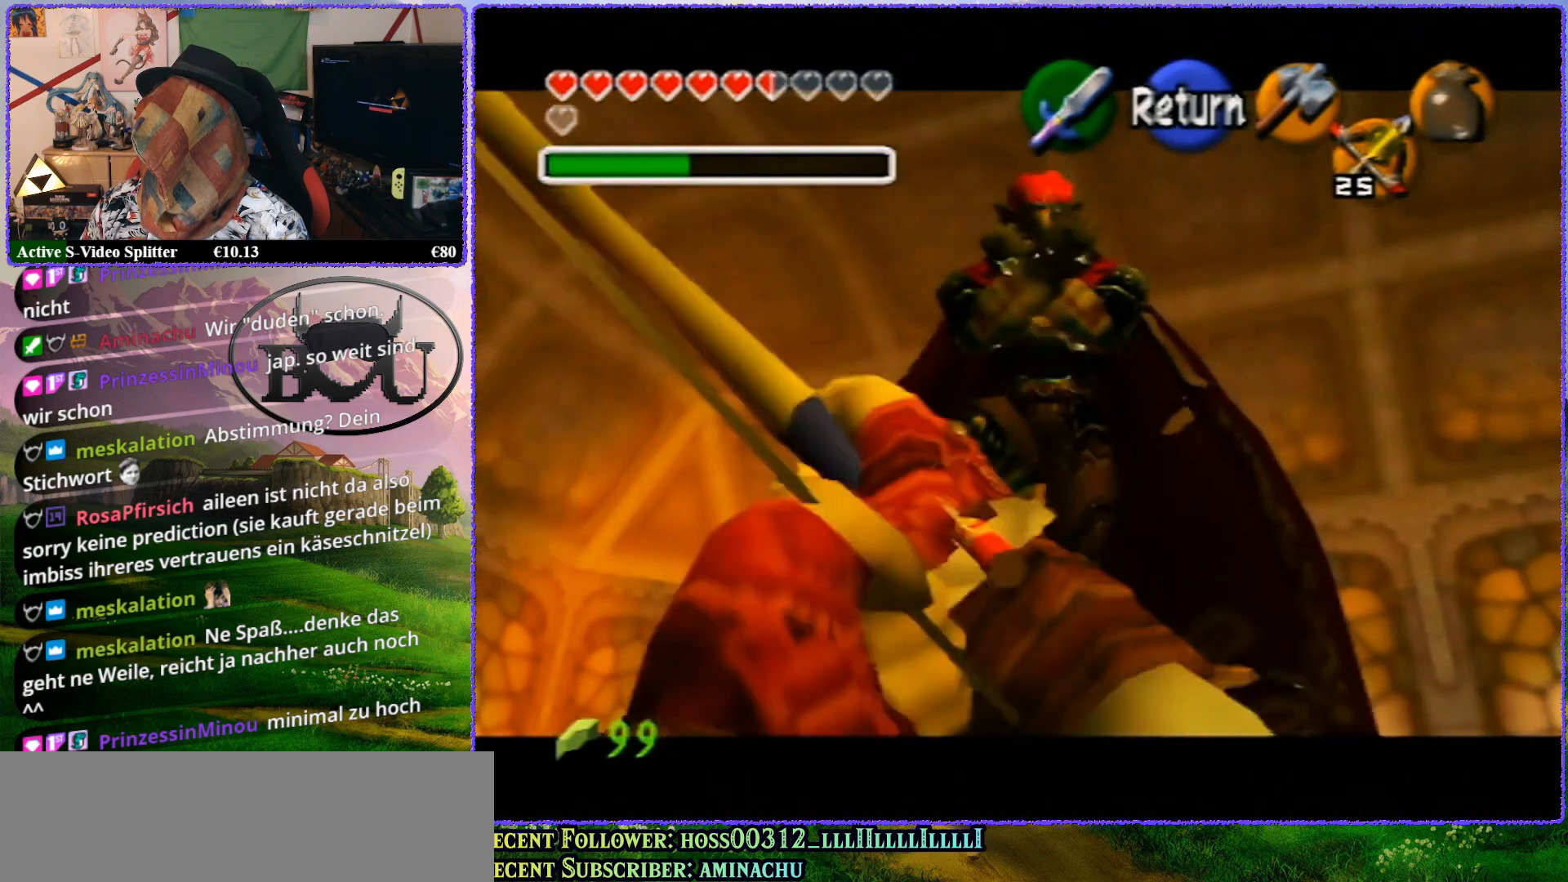
{"buttons": [], "left_stick": "center", "events": [[117, "left_stick", "down"], [183, "C_DOWN", "up"], [217, "left_stick", "center"]]}
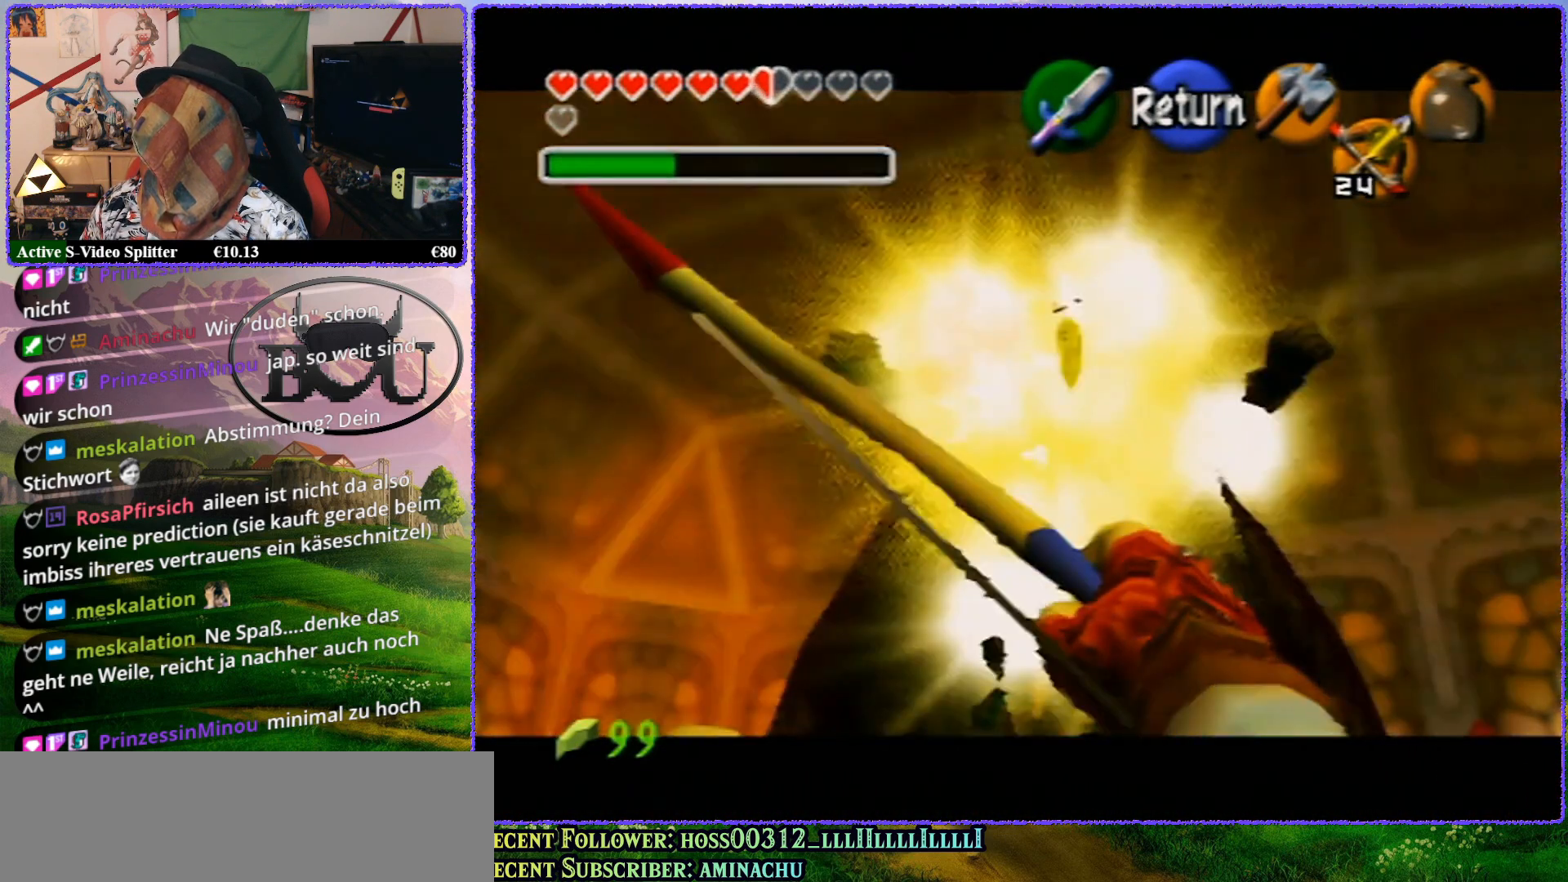
{"buttons": ["A"], "left_stick": "center", "events": [[483, "A", "down"]]}
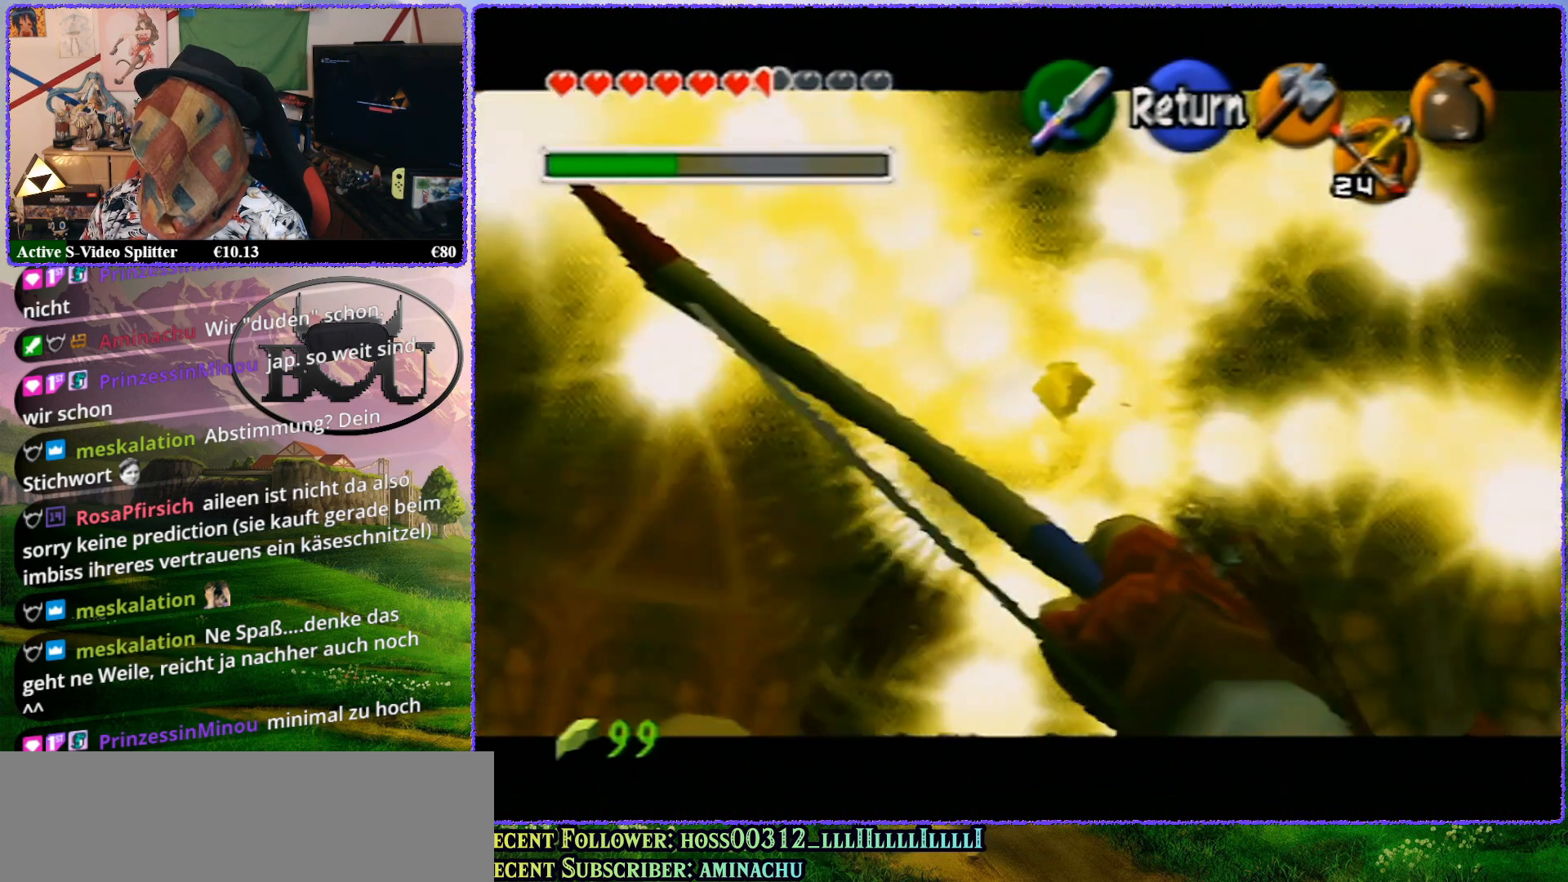
{"buttons": ["R1"], "left_stick": "center", "events": [[83, "A", "up"], [217, "R1", "down"]]}
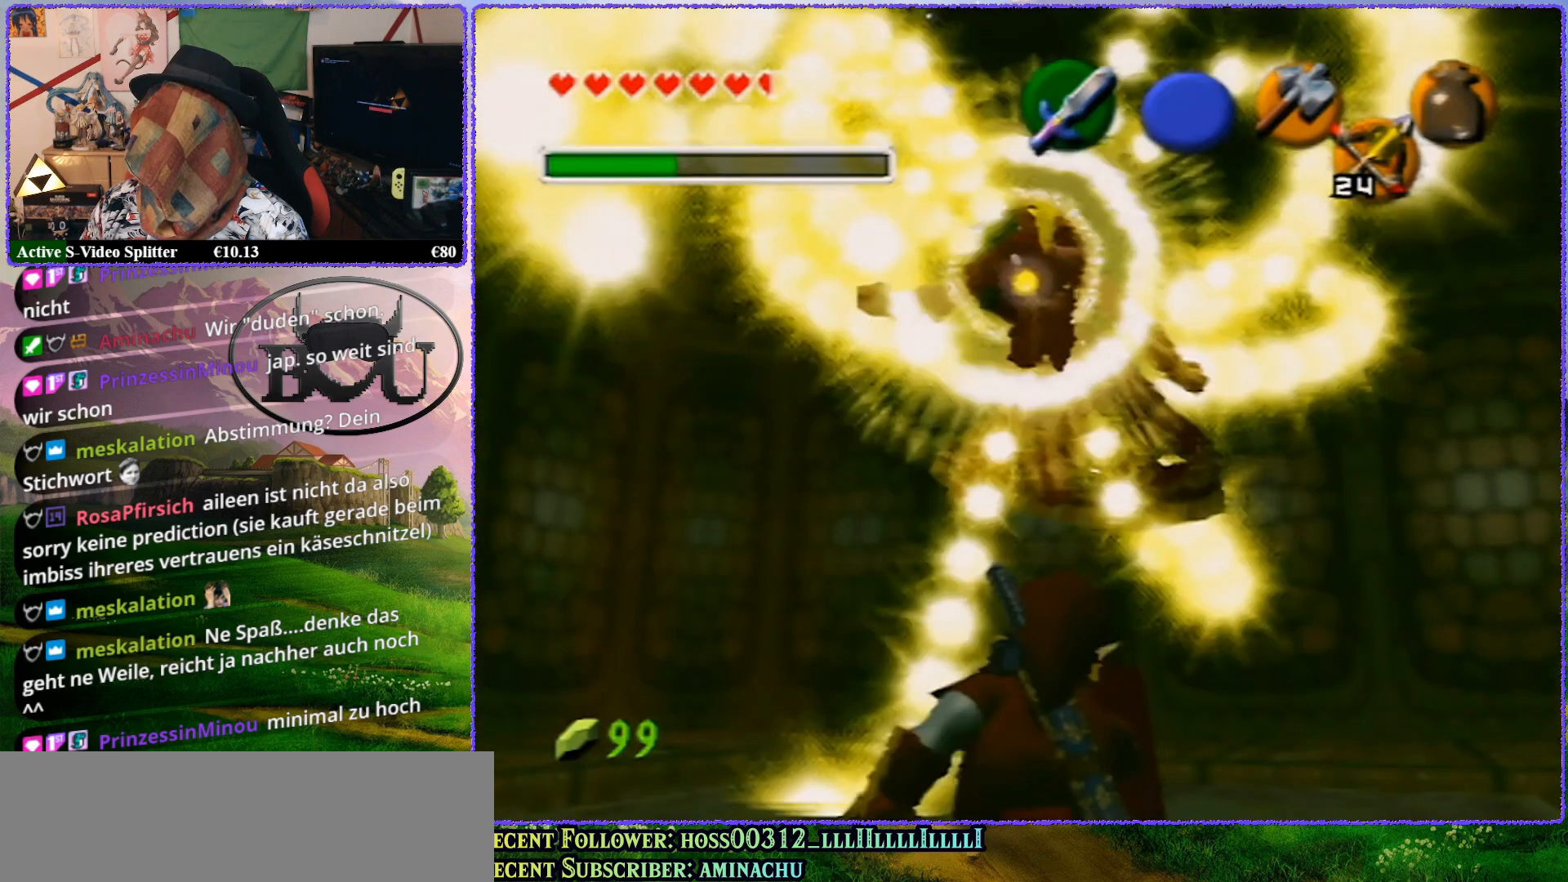
{"buttons": ["R1"], "left_stick": "center", "events": [[133, "B", "down"], [250, "B", "up"]]}
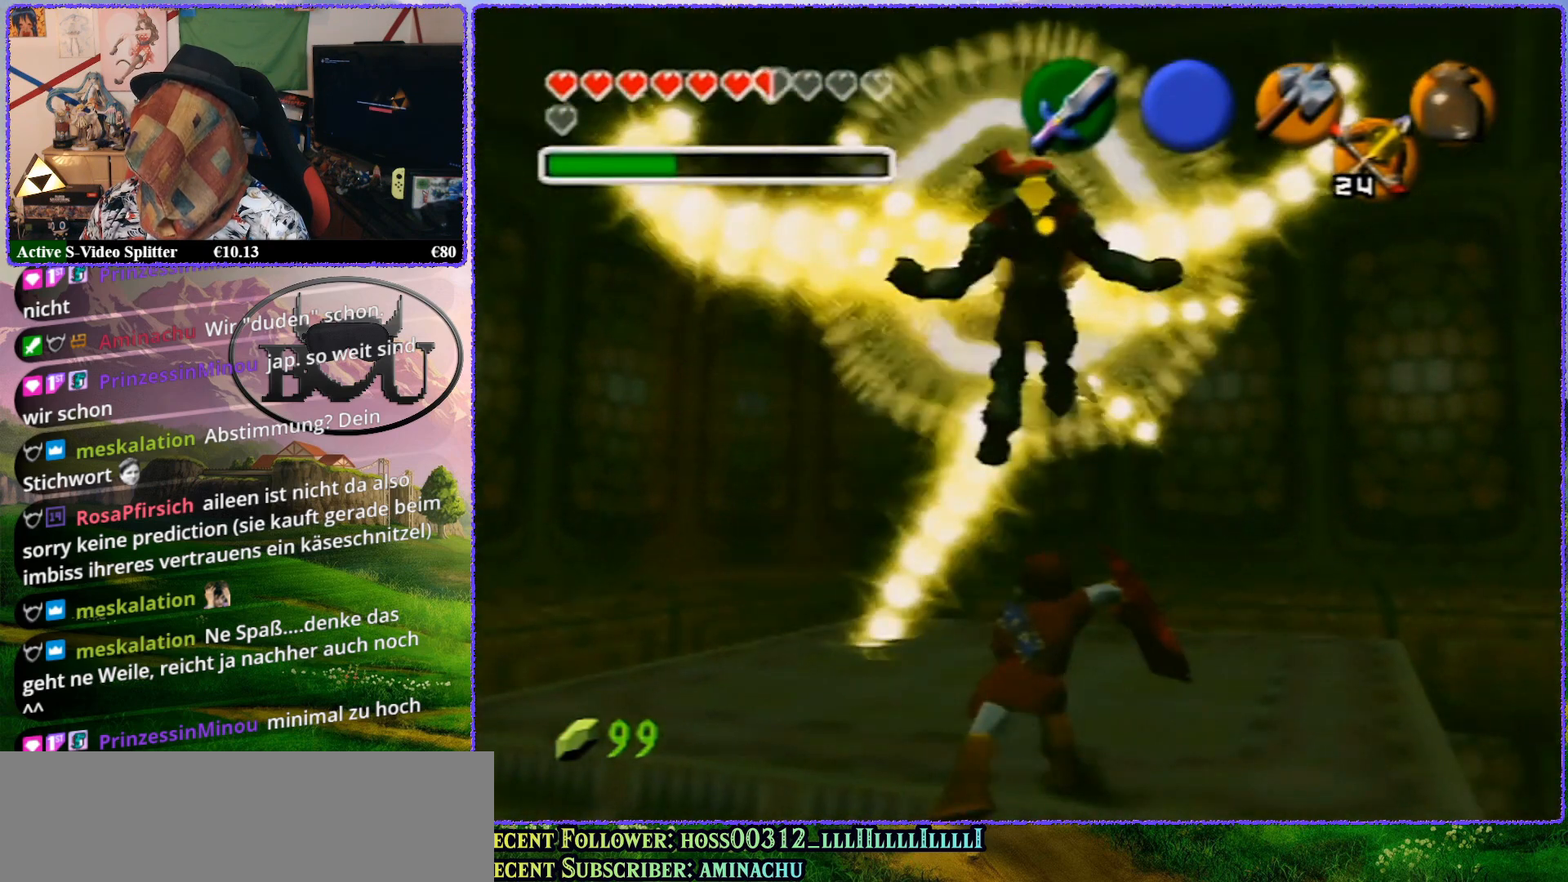
{"buttons": [], "left_stick": "center", "events": [[317, "R1", "up"]]}
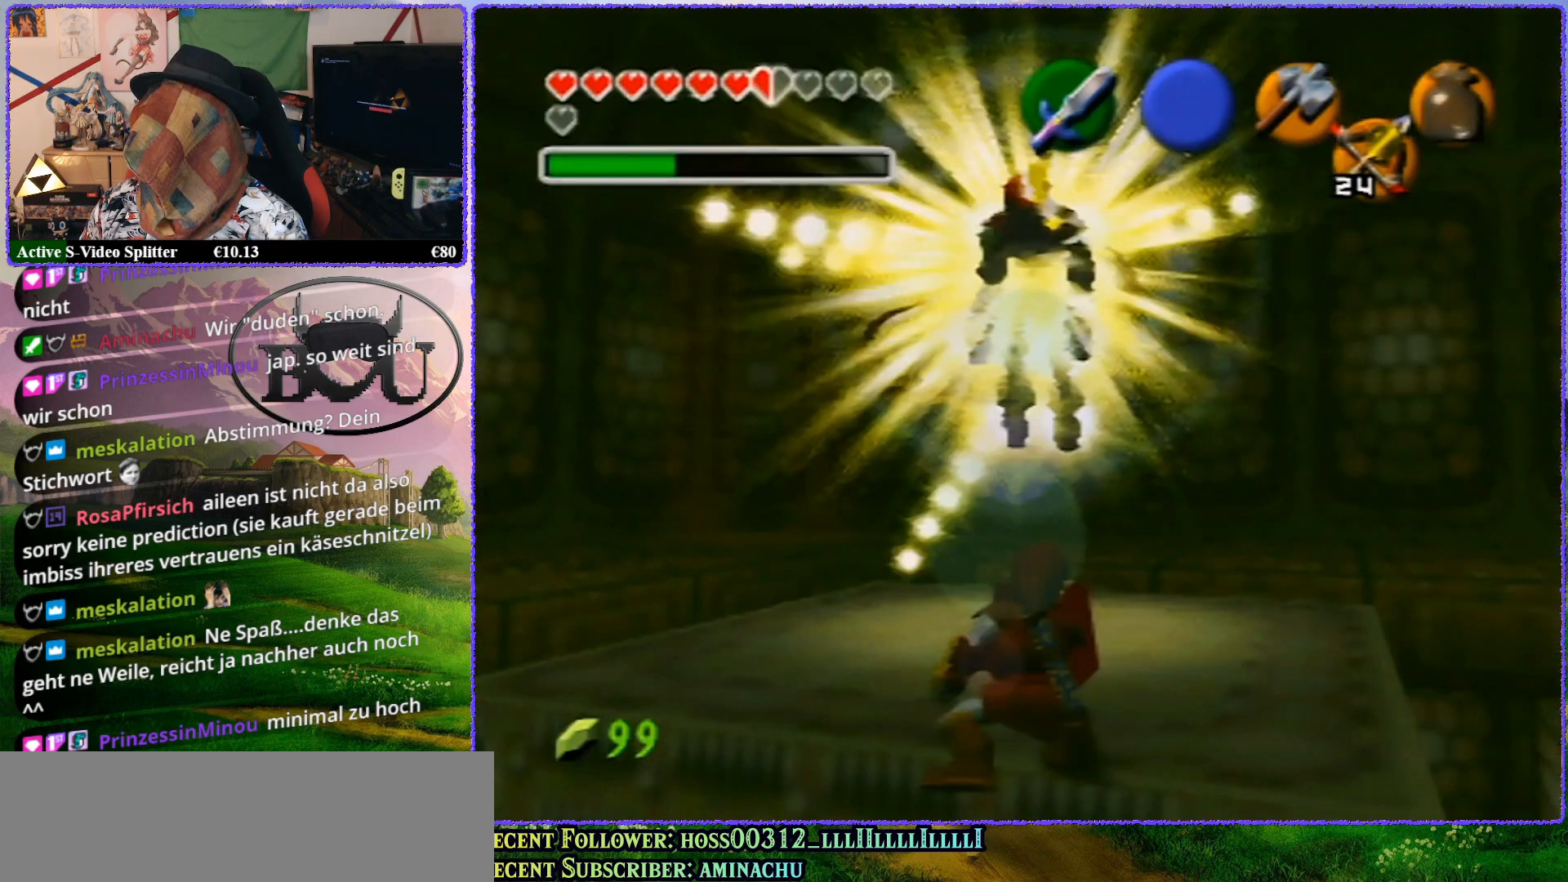
{"buttons": [], "left_stick": "center", "events": [[33, "left_stick", "up"], [317, "left_stick", "center"]]}
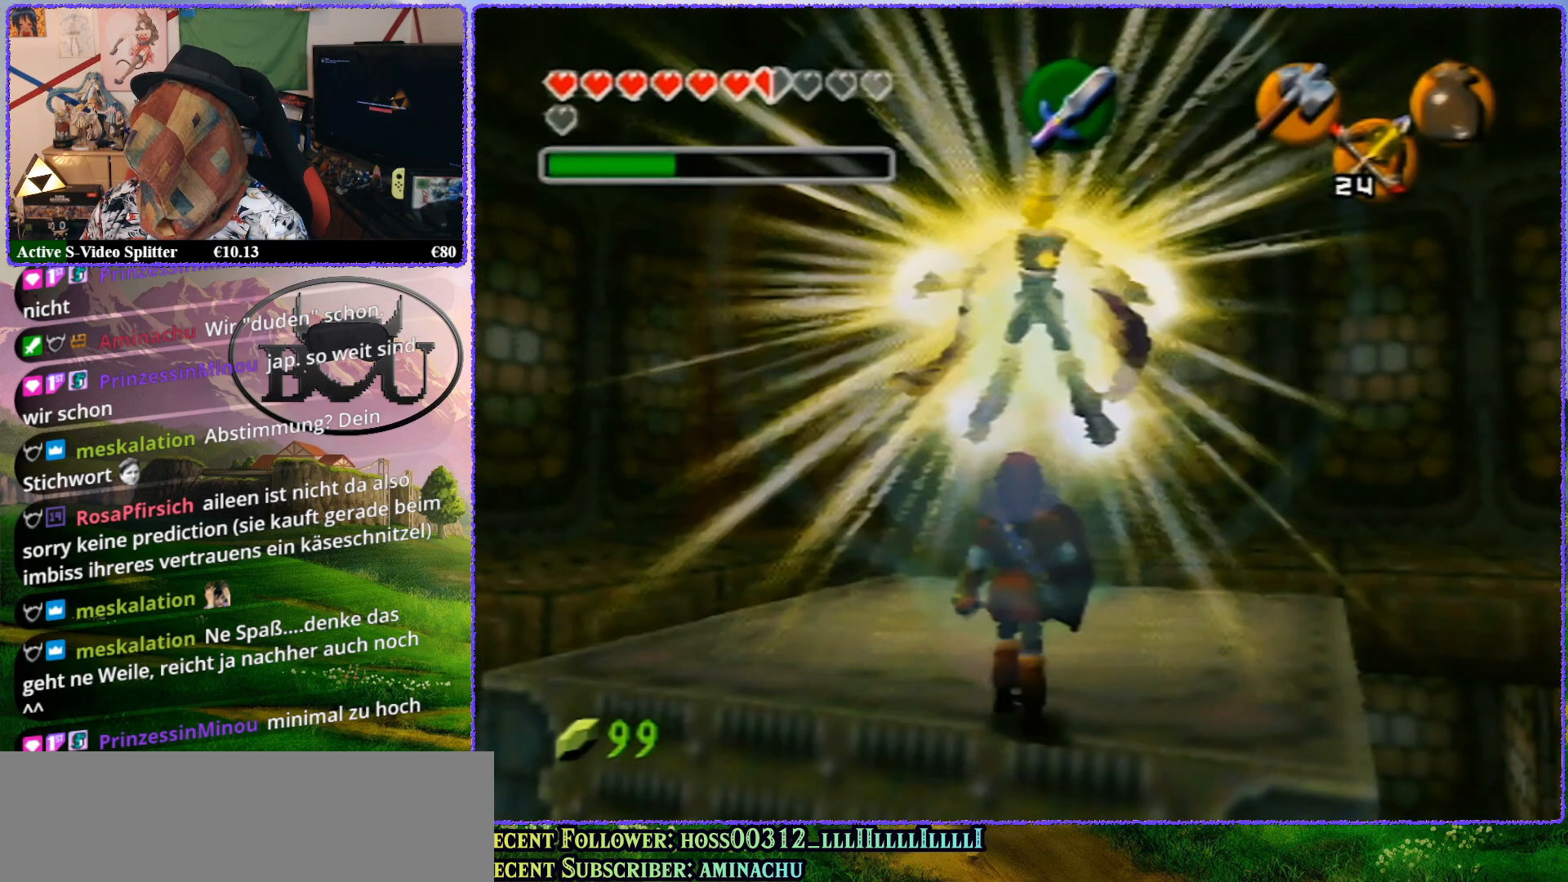
{"buttons": ["Z"], "left_stick": "center", "events": [[67, "Z", "down"]]}
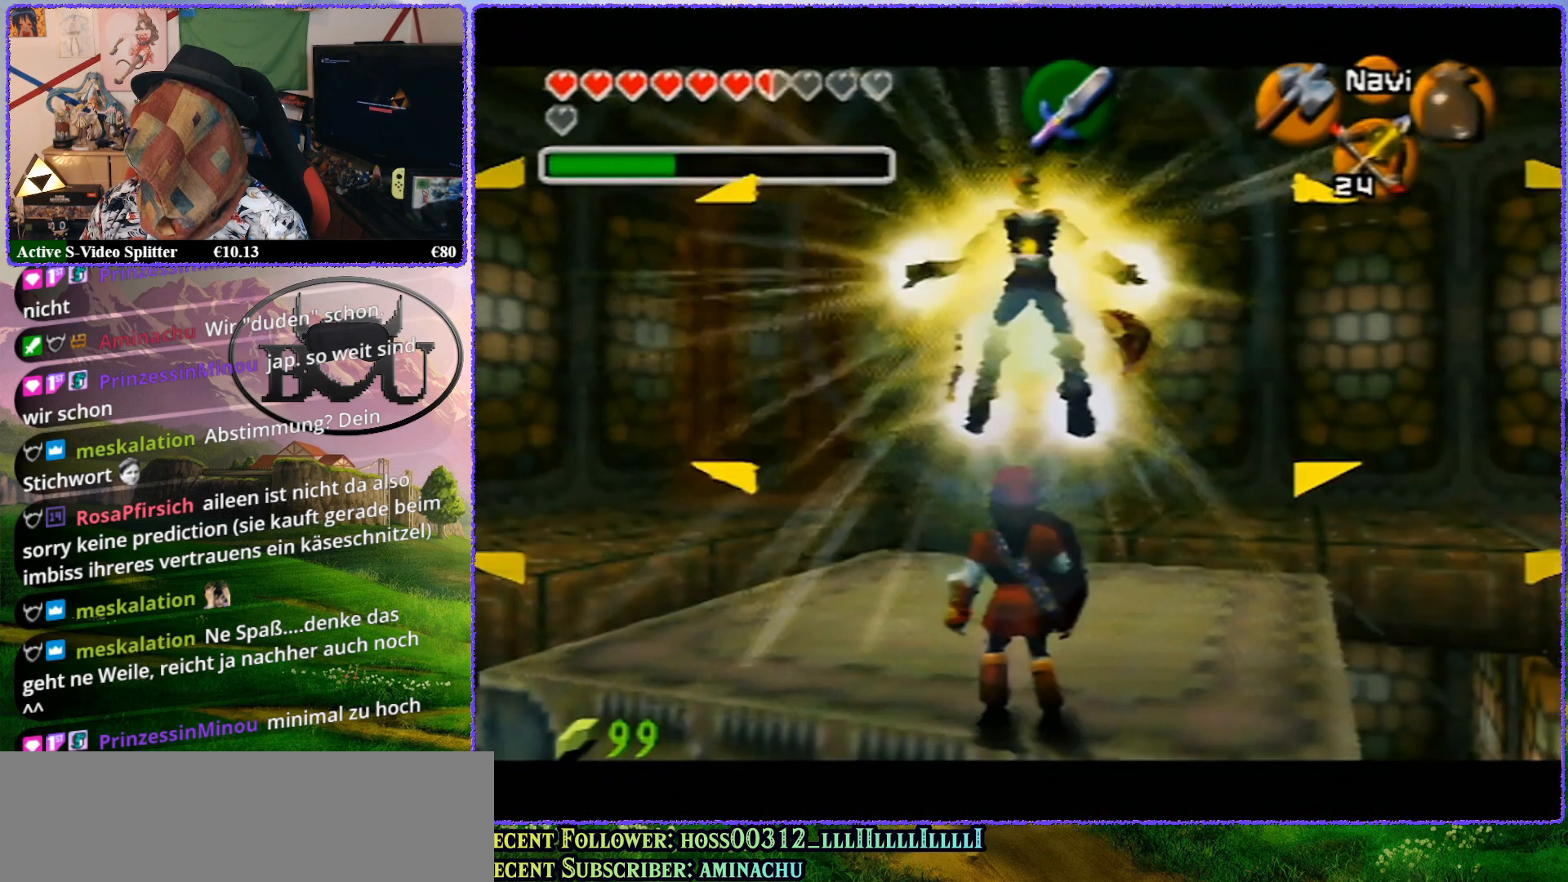
{"buttons": [], "left_stick": "center", "events": [[100, "Z", "up"], [117, "Z", "down"], [433, "Z", "up"]]}
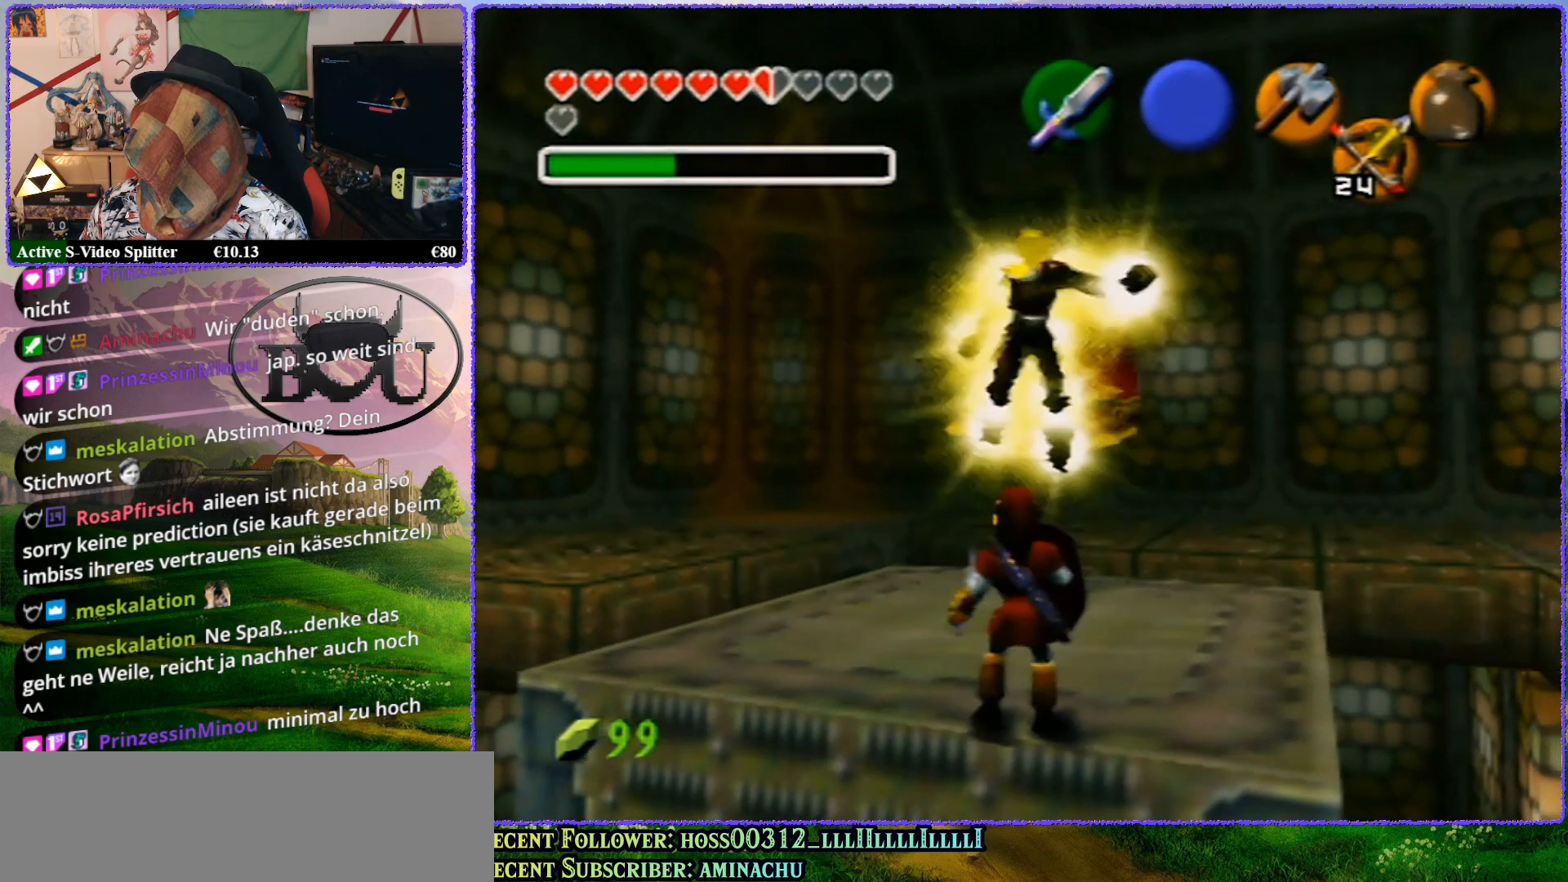
{"buttons": ["R1"], "left_stick": "center", "events": [[317, "left_stick", "up"], [500, "R1", "down"], [500, "left_stick", "center"]]}
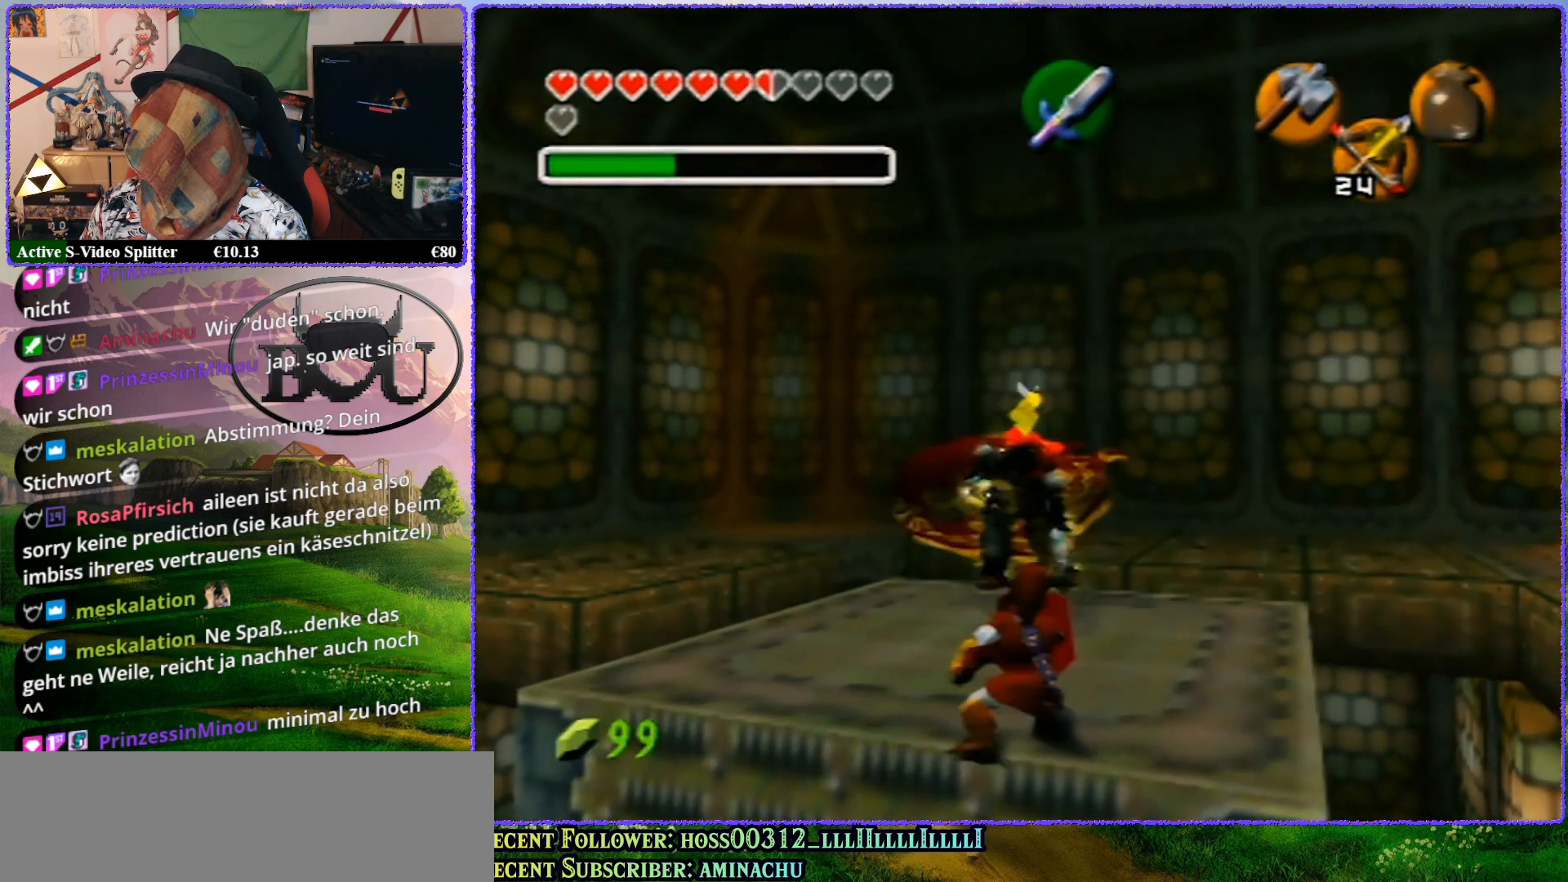
{"buttons": ["R1"], "left_stick": "center", "events": [[217, "B", "down"], [317, "B", "up"]]}
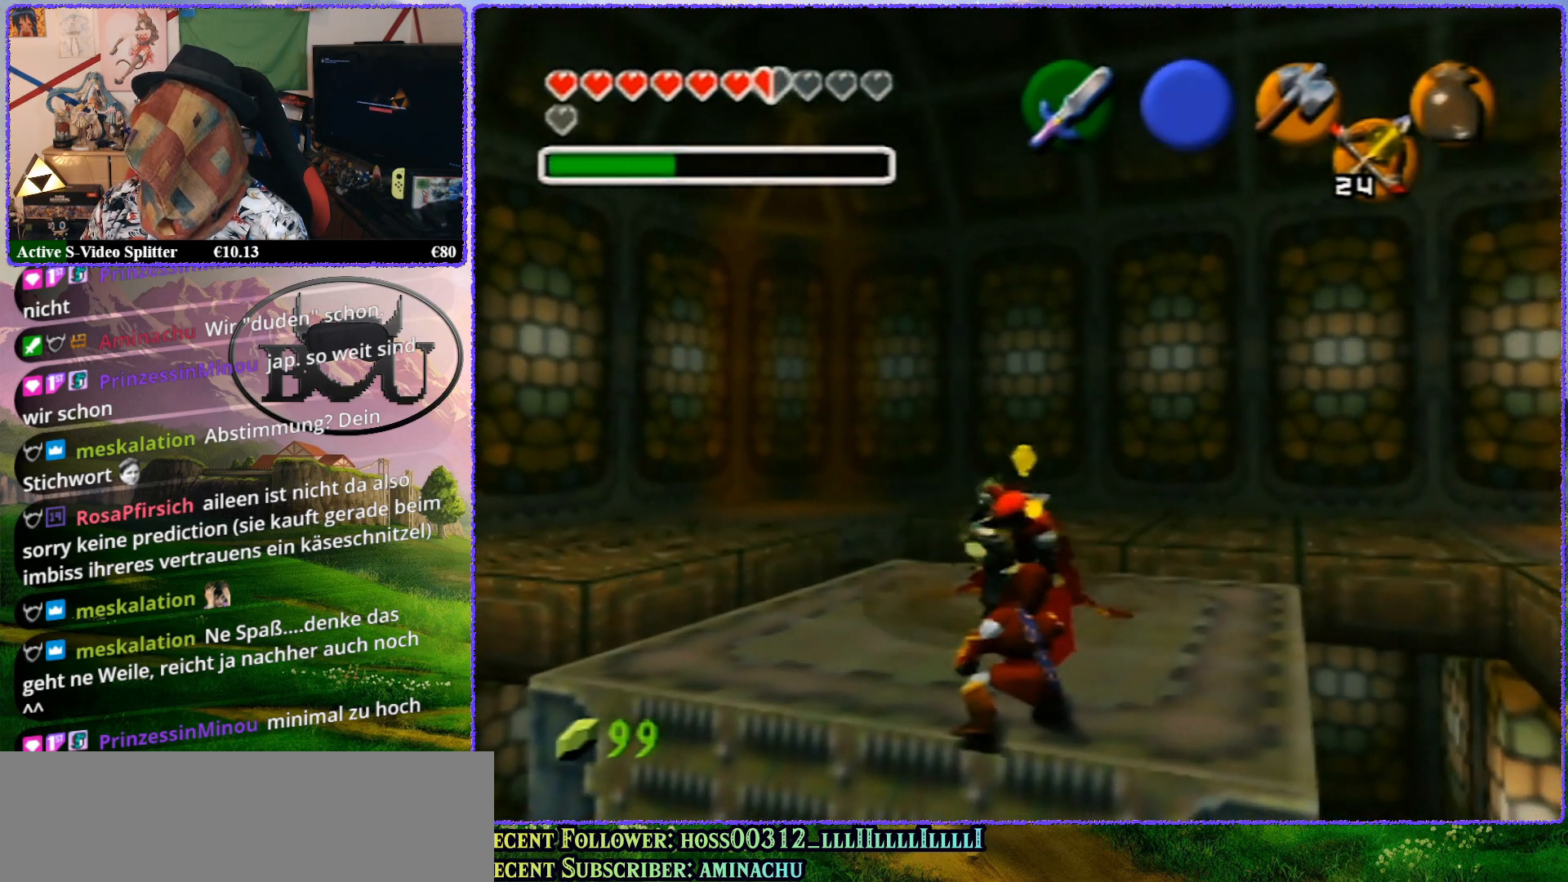
{"buttons": ["R1"], "left_stick": "center", "events": [[217, "B", "down"], [317, "B", "up"]]}
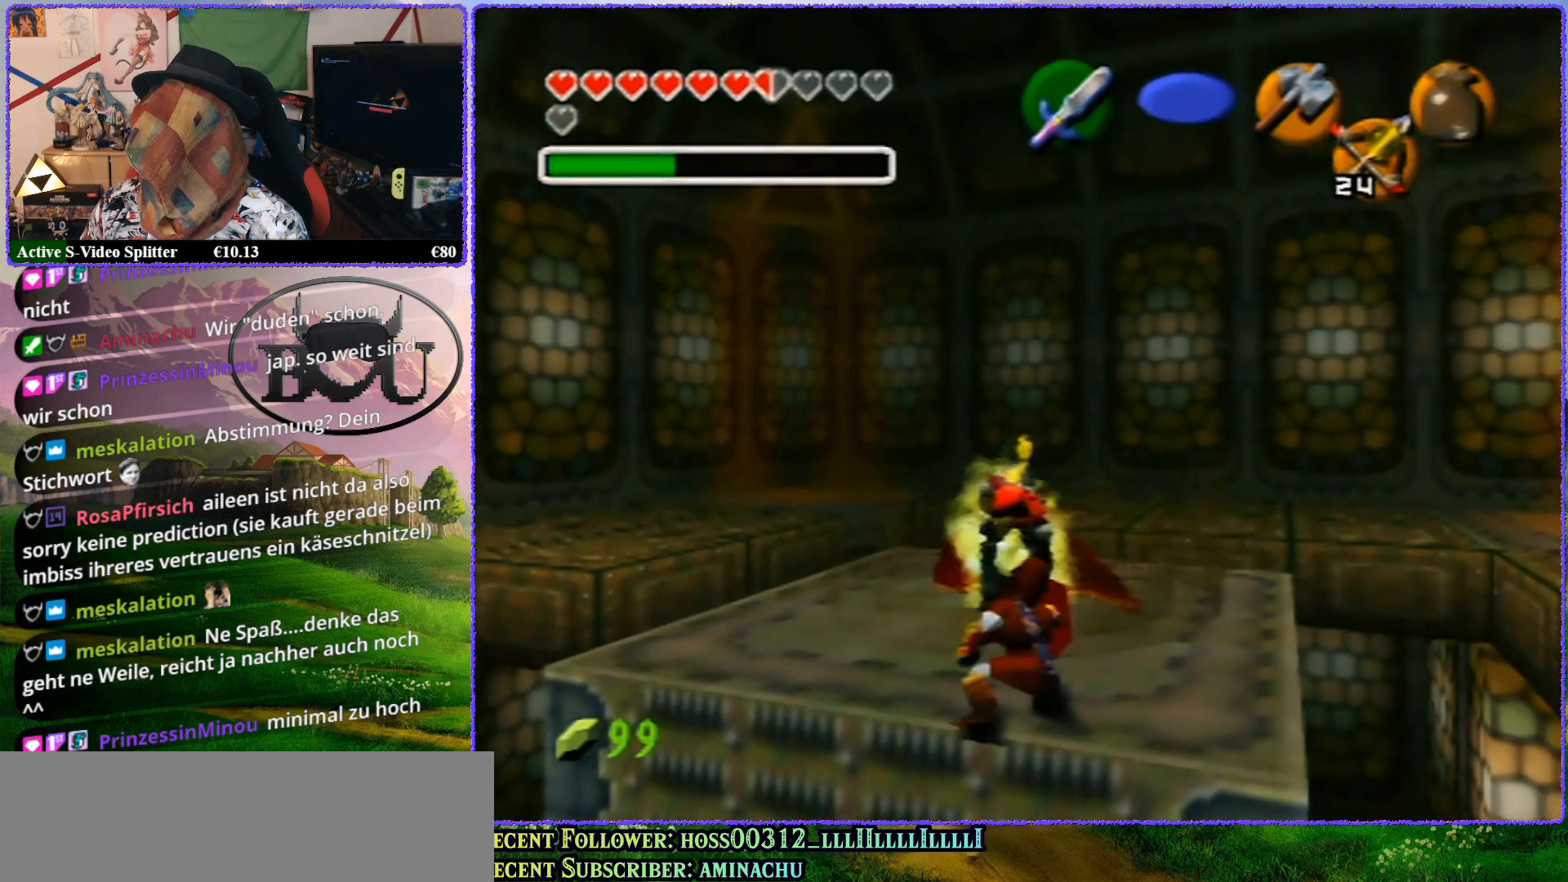
{"buttons": ["R1"], "left_stick": "center", "events": [[217, "B", "down"], [333, "B", "up"]]}
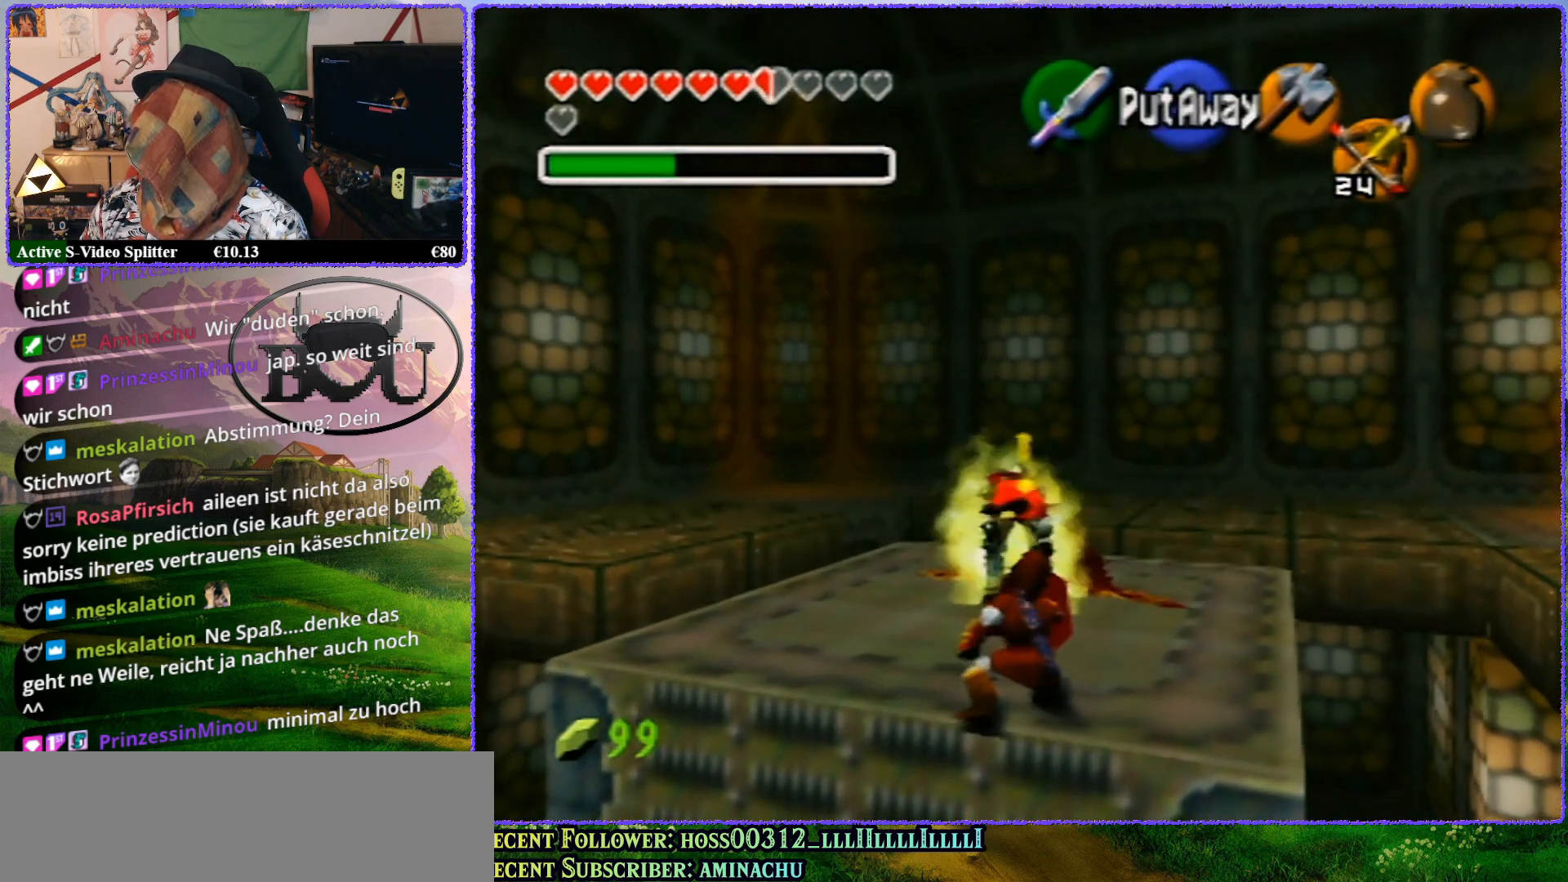
{"buttons": [], "left_stick": "center", "events": [[100, "B", "down"], [217, "B", "up"], [500, "R1", "up"]]}
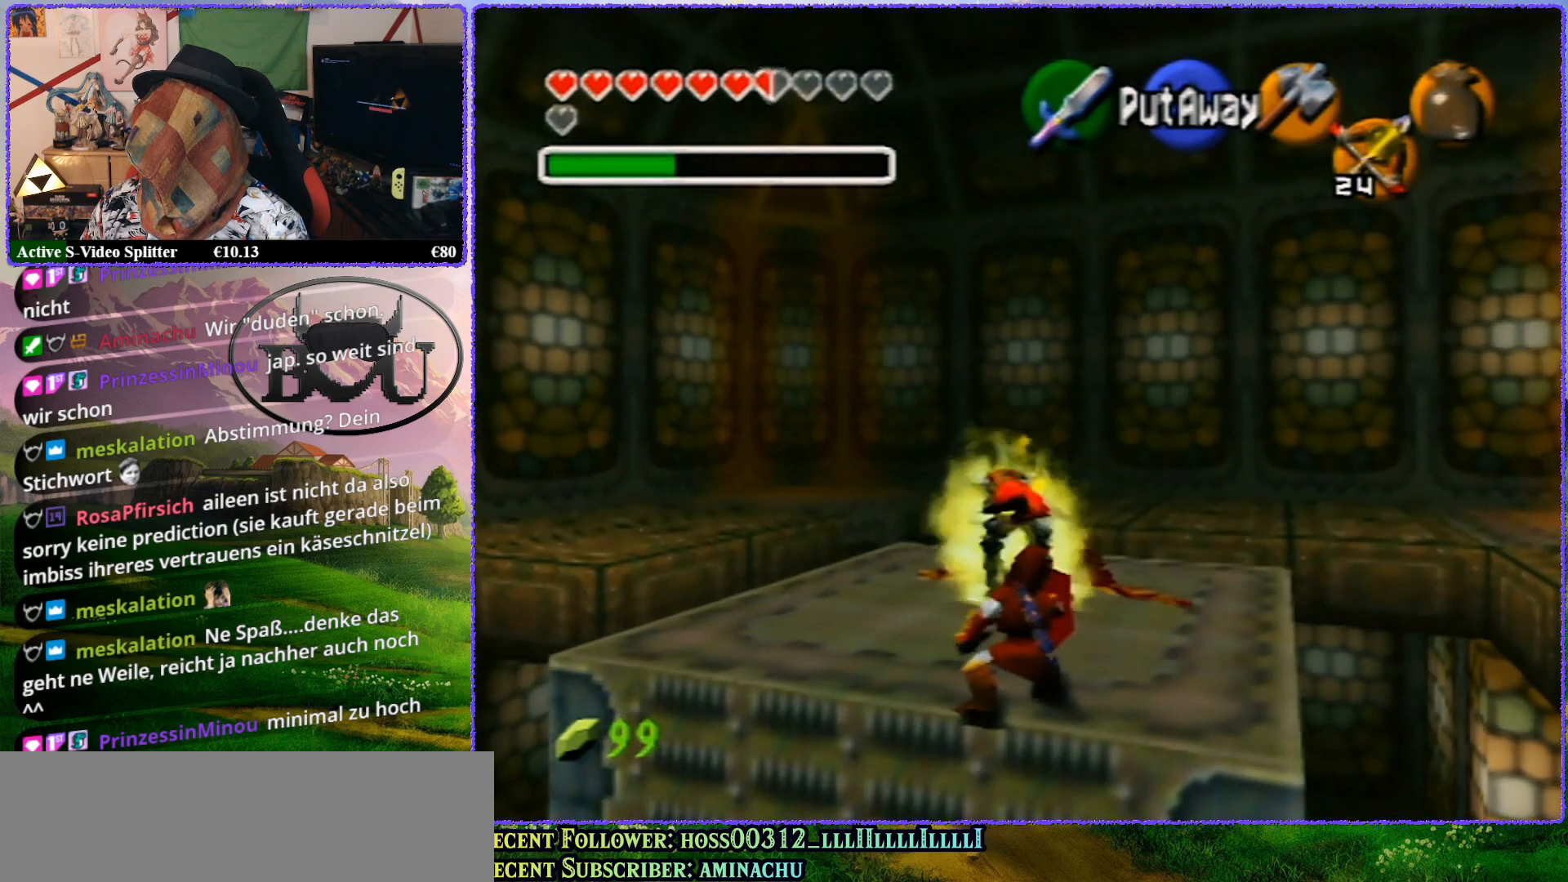
{"buttons": ["B", "R1"], "left_stick": "center", "events": [[33, "left_stick", "up-right"], [300, "R1", "down"], [333, "left_stick", "center"], [450, "B", "down"]]}
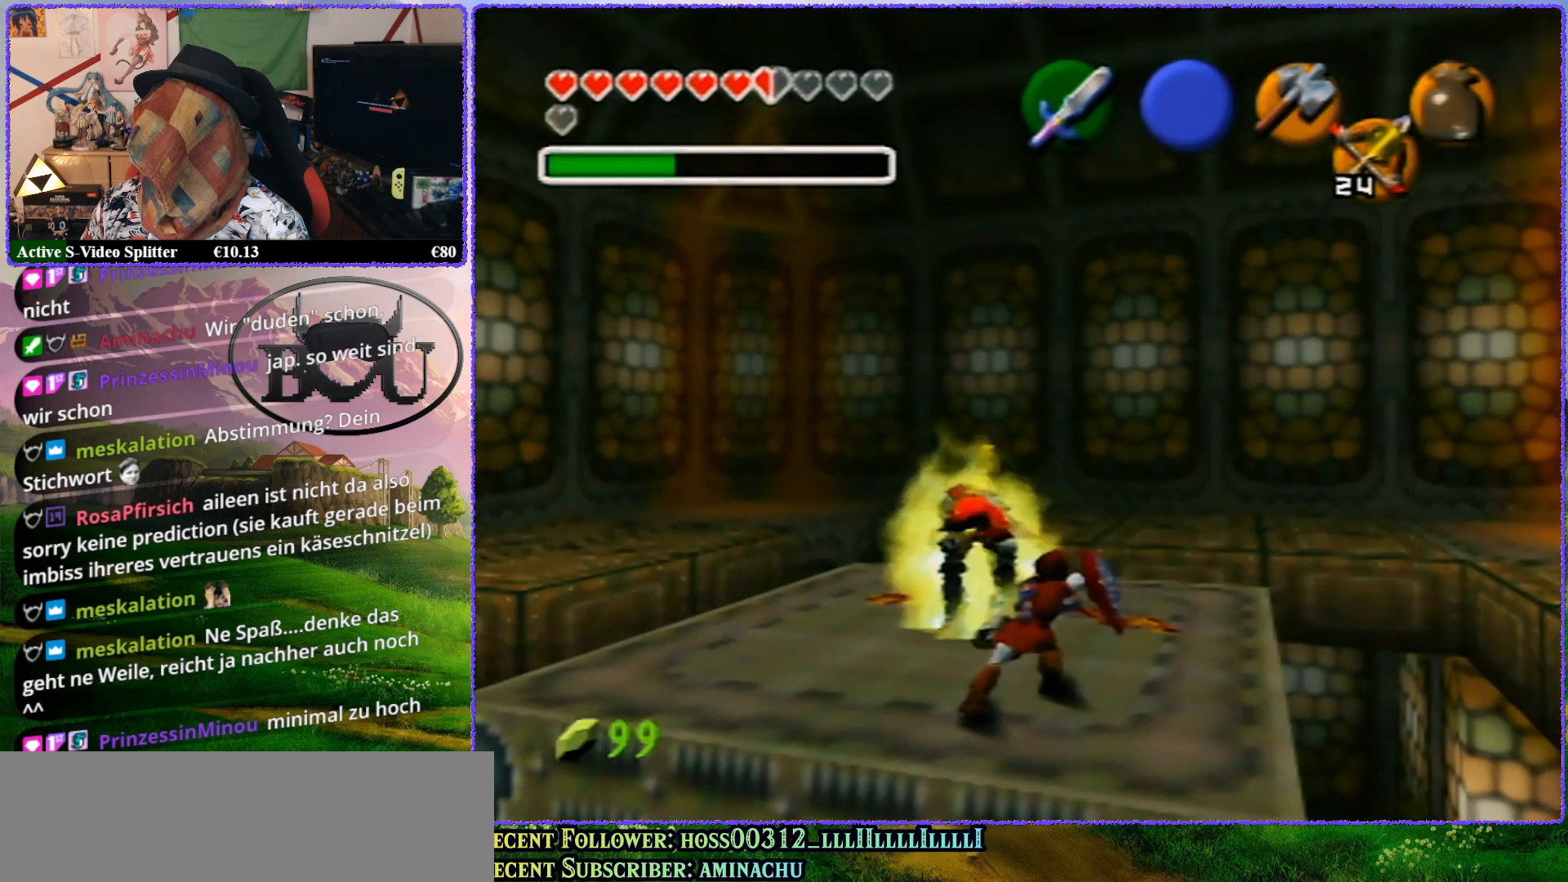
{"buttons": ["R1"], "left_stick": "center", "events": [[50, "B", "up"], [117, "B", "down"], [183, "B", "up"]]}
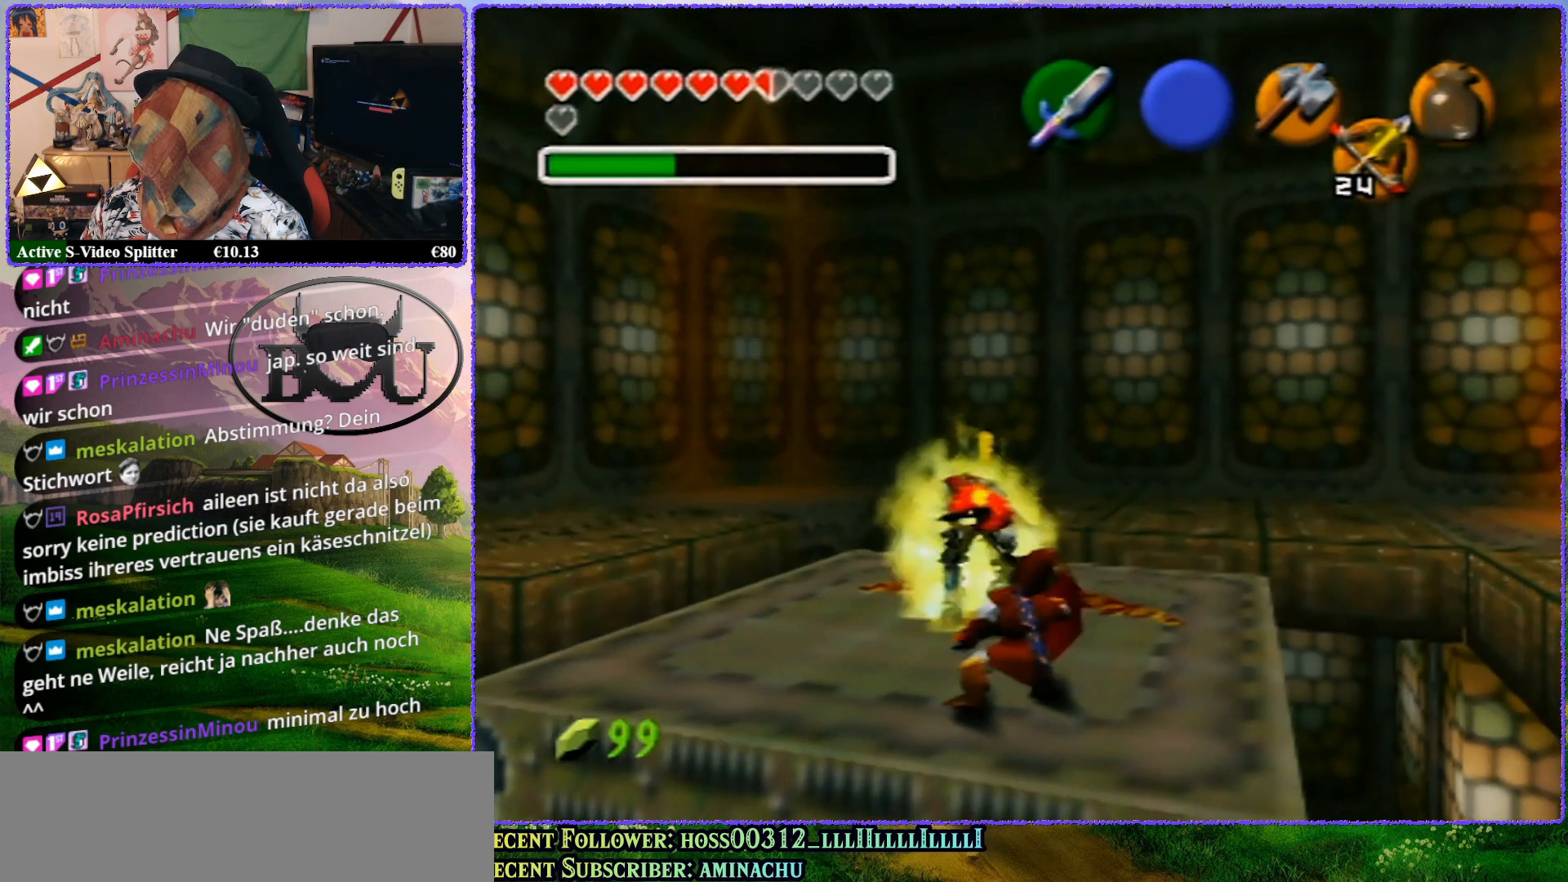
{"buttons": ["R1"], "left_stick": "center", "events": [[33, "R1", "up"], [117, "left_stick", "up-right"], [300, "left_stick", "up"], [400, "left_stick", "center"], [433, "R1", "down"]]}
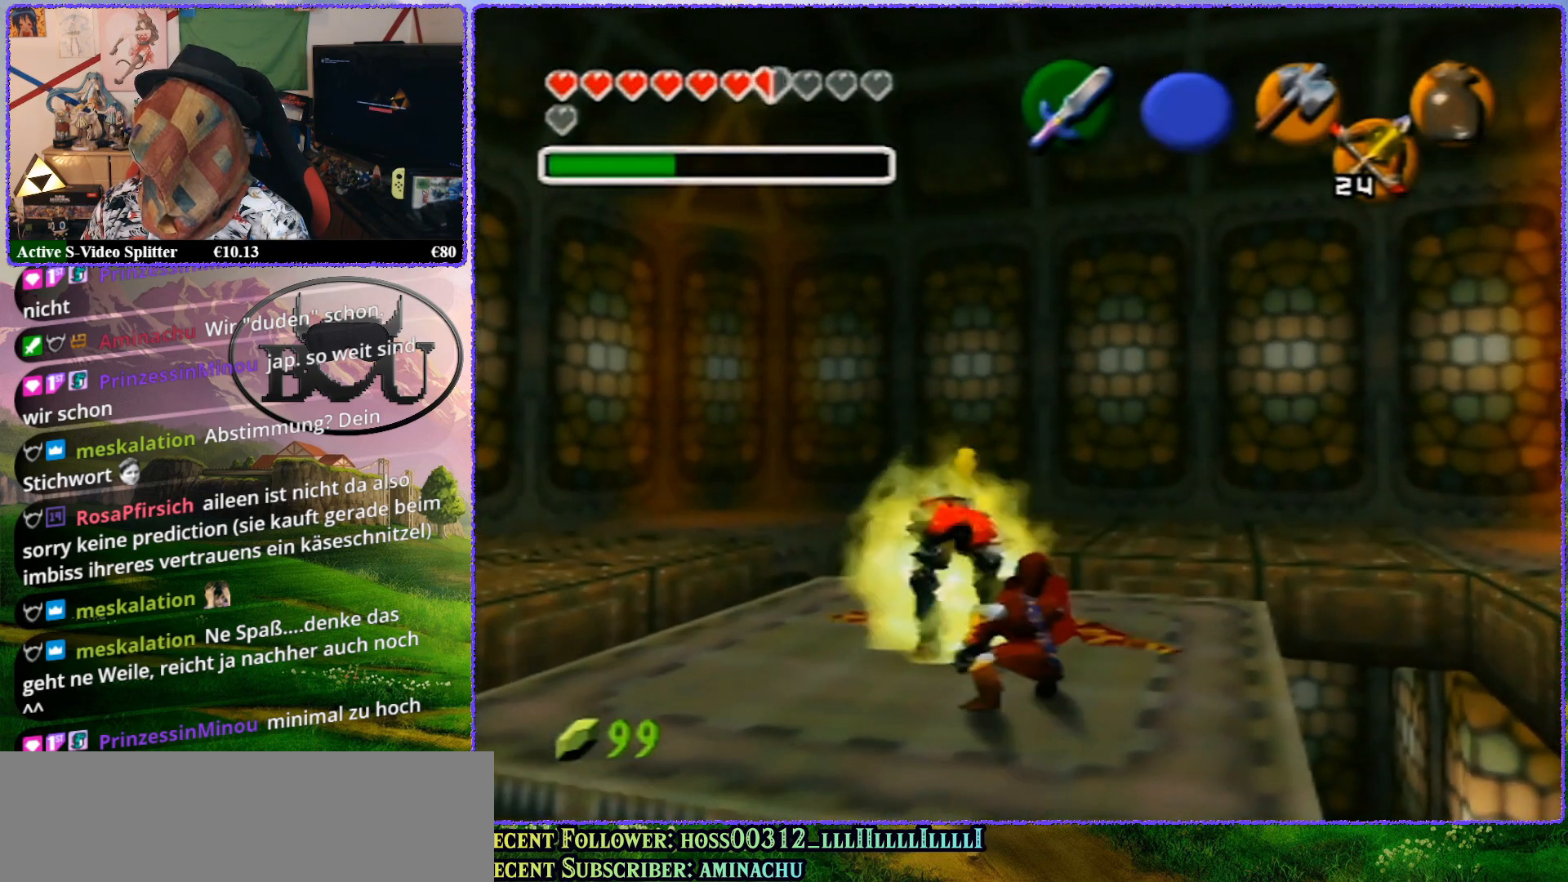
{"buttons": ["R1"], "left_stick": "center", "events": [[100, "B", "down"], [167, "B", "up"], [267, "B", "down"], [350, "B", "up"], [400, "B", "down"], [467, "B", "up"]]}